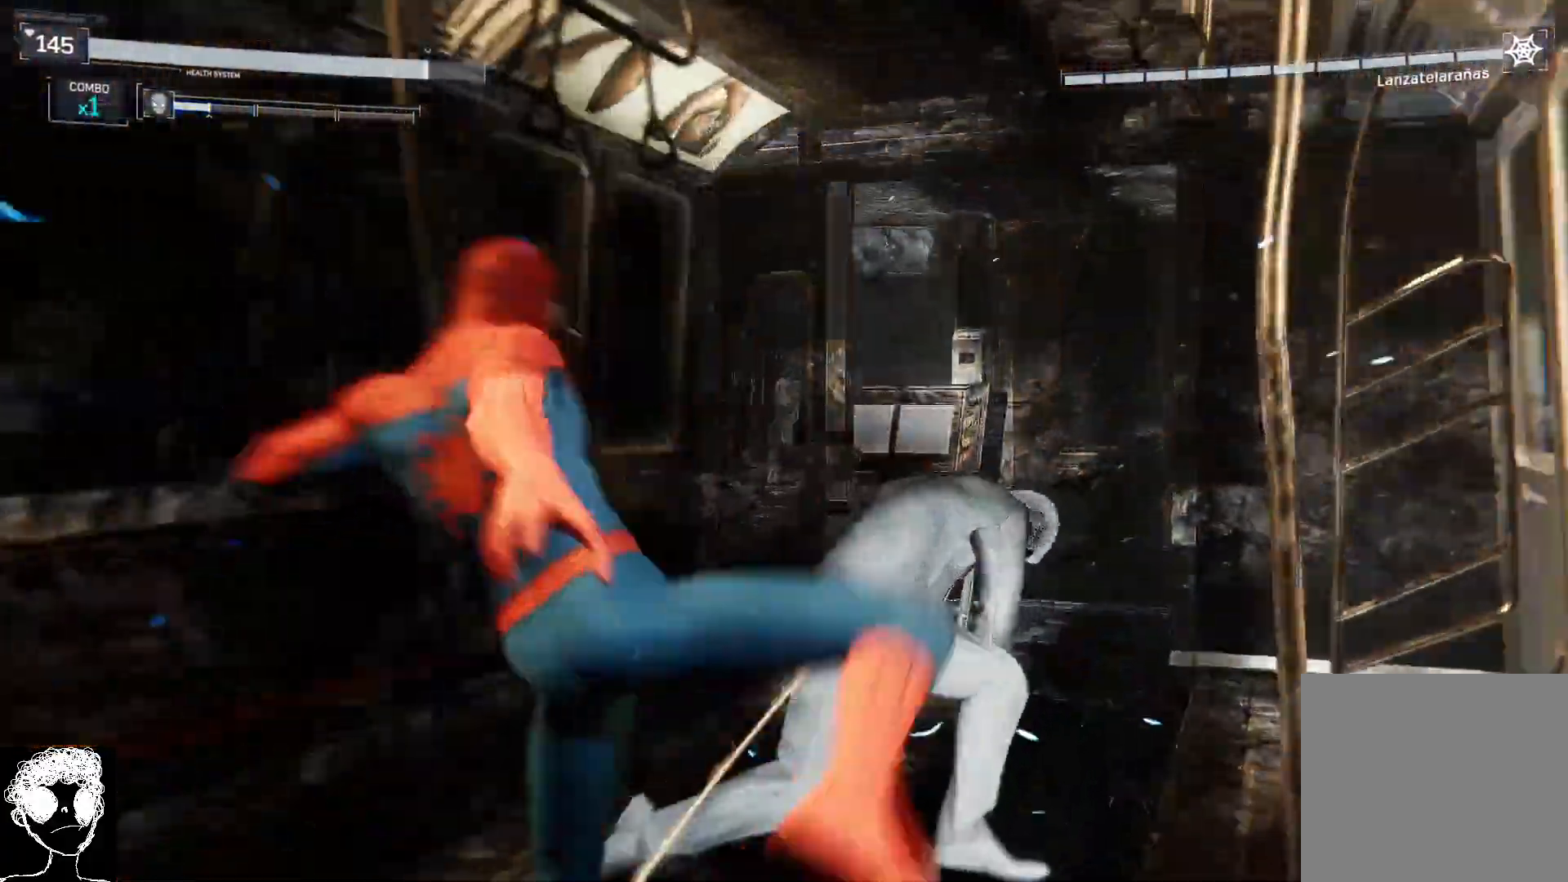
Gameplay with a controller (Xbox layout); each line is a JSON object with the inputs held at the frame after it. "events" lists button and stick changes between this image and that frame as [ms after this image, input, new state], when the widget could be followed in between. Not read: L2.
{"buttons": ["X"], "left_stick": "center", "right_stick": "center", "events": [[17, "X", "up"], [83, "X", "down"], [183, "X", "up"], [267, "X", "down"], [367, "X", "up"], [450, "X", "down"]]}
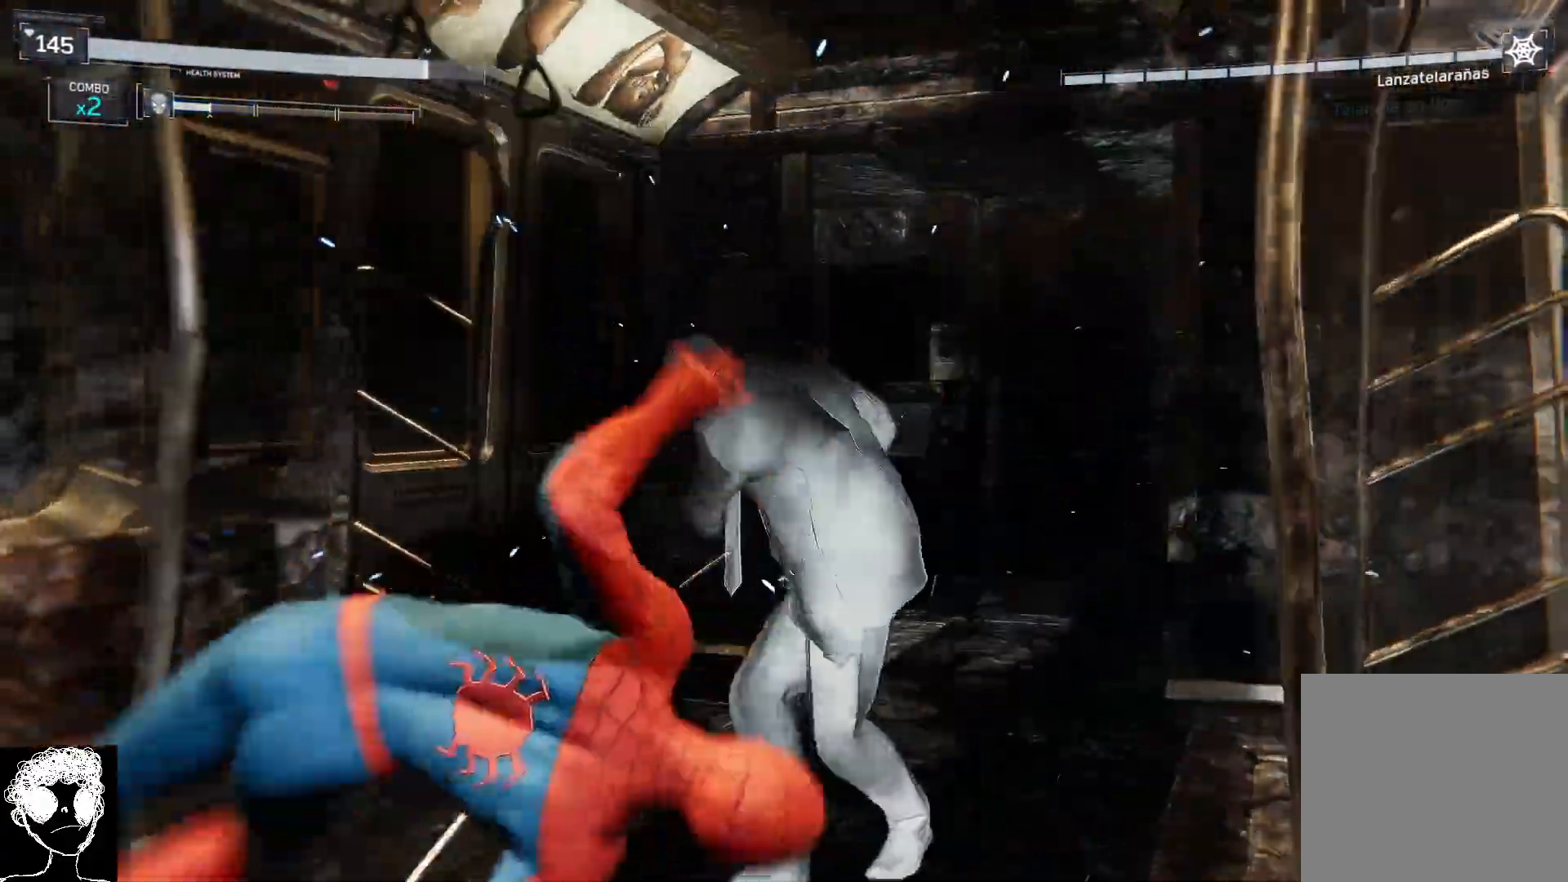
{"buttons": ["X"], "left_stick": "center", "right_stick": "center", "events": [[33, "X", "up"], [117, "X", "down"], [200, "X", "up"], [283, "X", "down"], [383, "X", "up"], [450, "X", "down"]]}
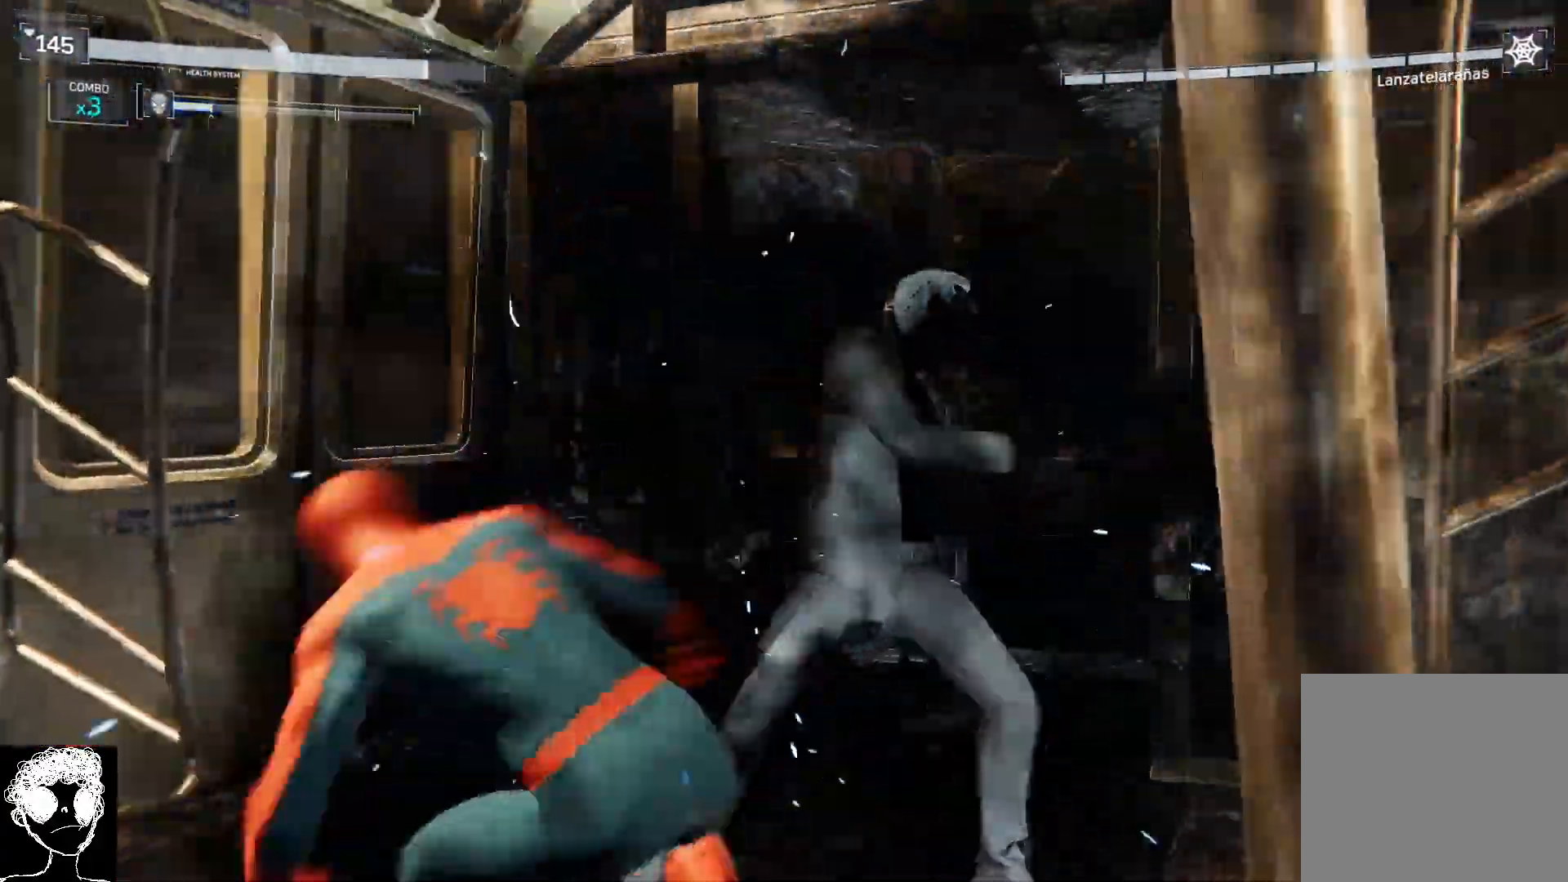
{"buttons": ["R1"], "left_stick": "center", "right_stick": "center", "events": [[67, "X", "up"], [267, "R1", "down"], [350, "R1", "up"], [450, "R1", "down"]]}
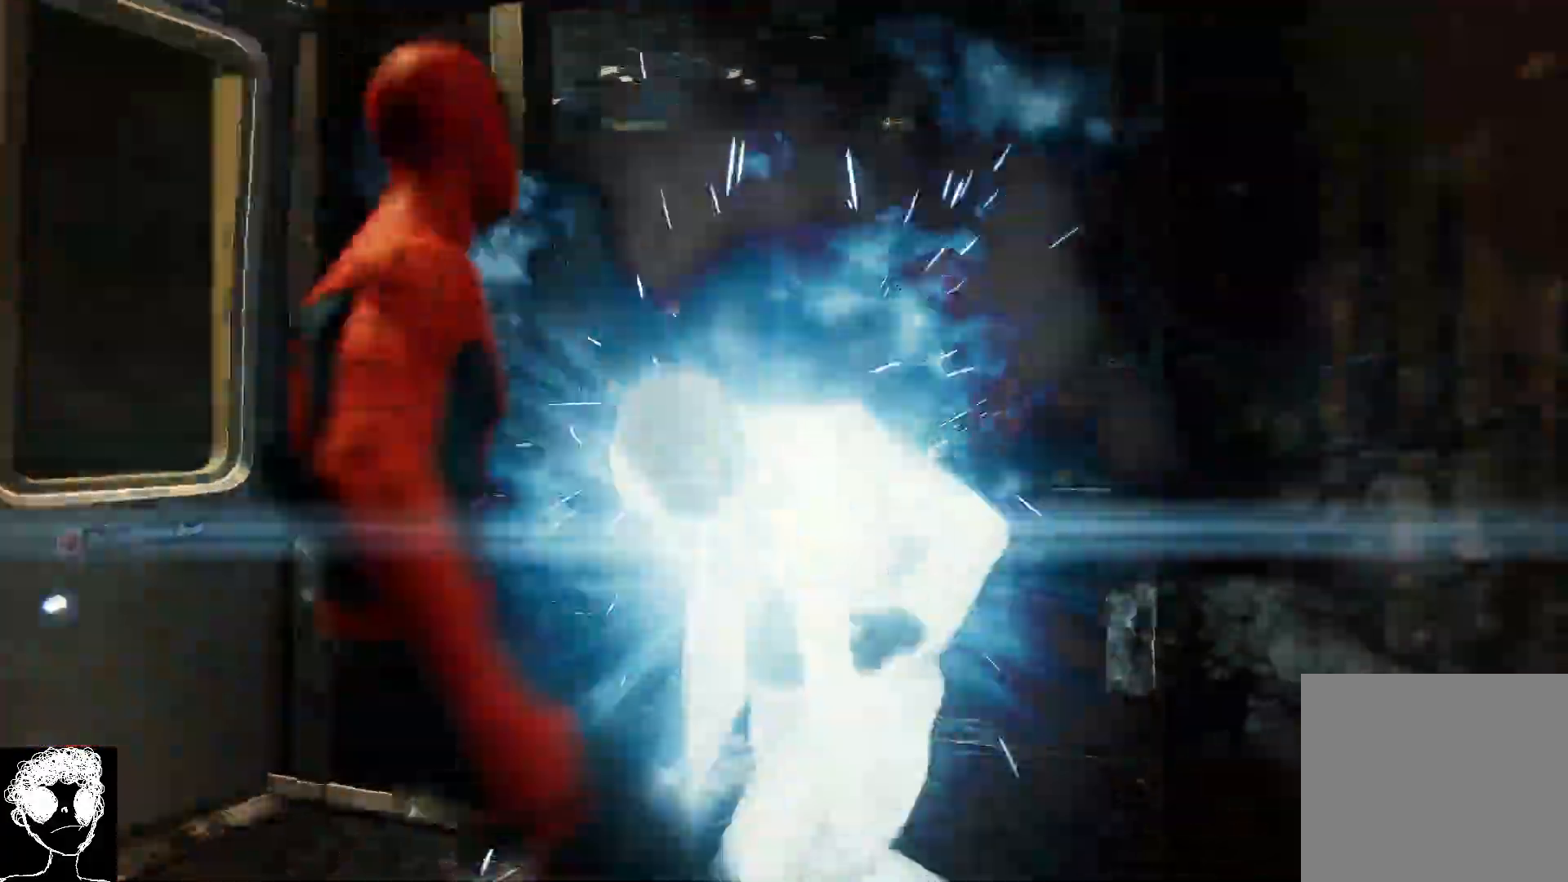
{"buttons": ["R1"], "left_stick": "center", "right_stick": "center", "events": [[33, "R1", "up"], [100, "R1", "down"], [200, "R1", "up"], [267, "R1", "down"], [350, "R1", "up"], [433, "R1", "down"]]}
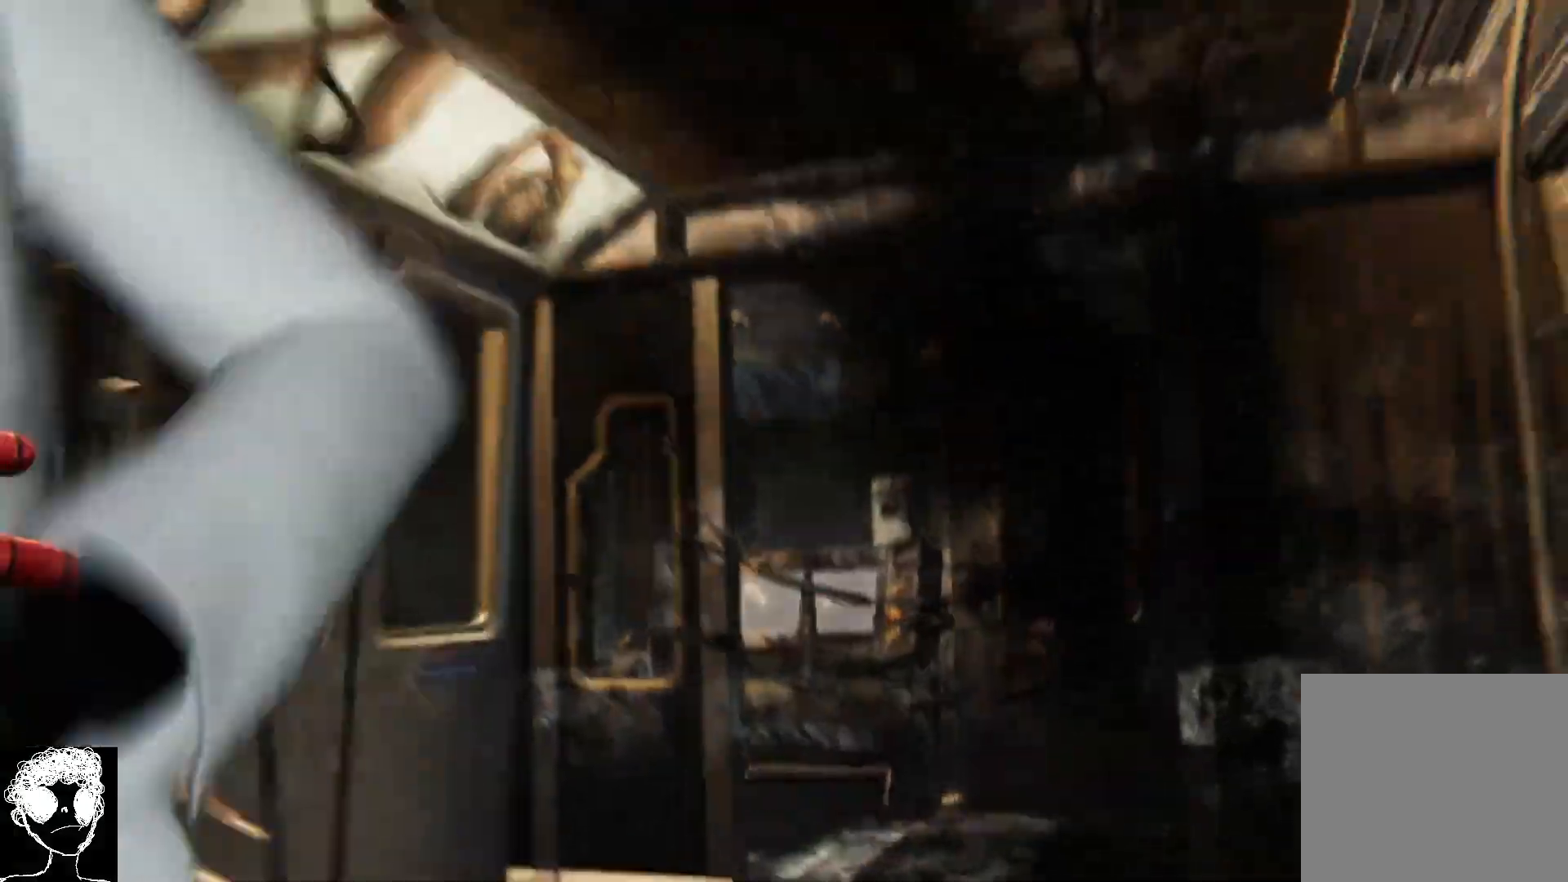
{"buttons": ["R1"], "left_stick": "down", "right_stick": "center", "events": [[17, "R1", "up"], [100, "R1", "down"], [100, "left_stick", "down"], [183, "R1", "up"], [267, "R1", "down"], [367, "R1", "up"], [450, "R1", "down"]]}
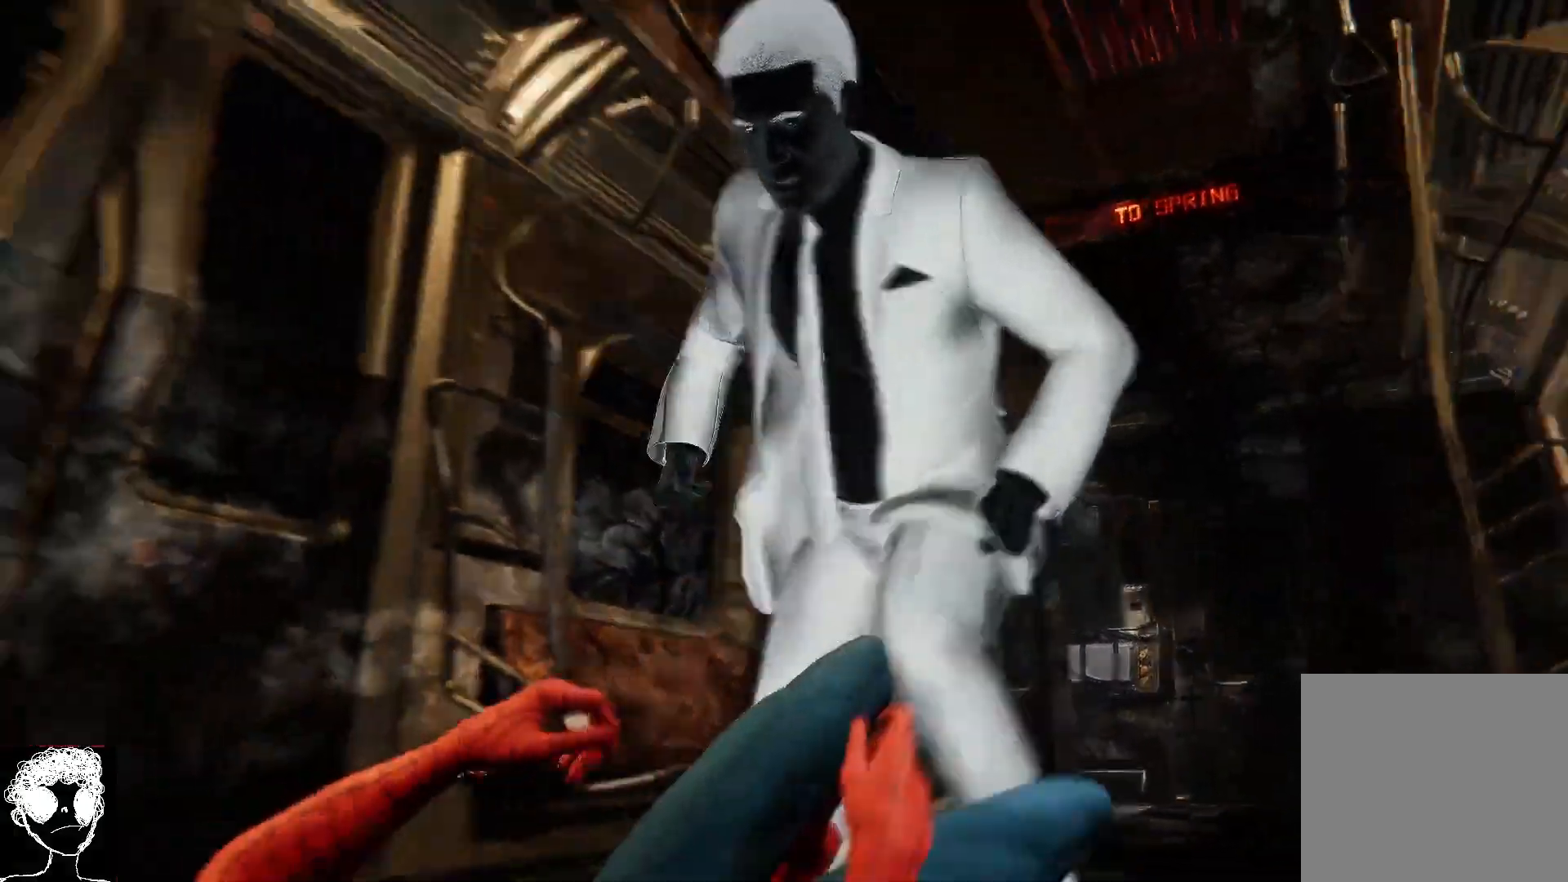
{"buttons": ["X"], "left_stick": "center", "right_stick": "center", "events": [[33, "R1", "up"], [50, "left_stick", "center"], [250, "X", "down"], [317, "X", "up"], [433, "X", "down"]]}
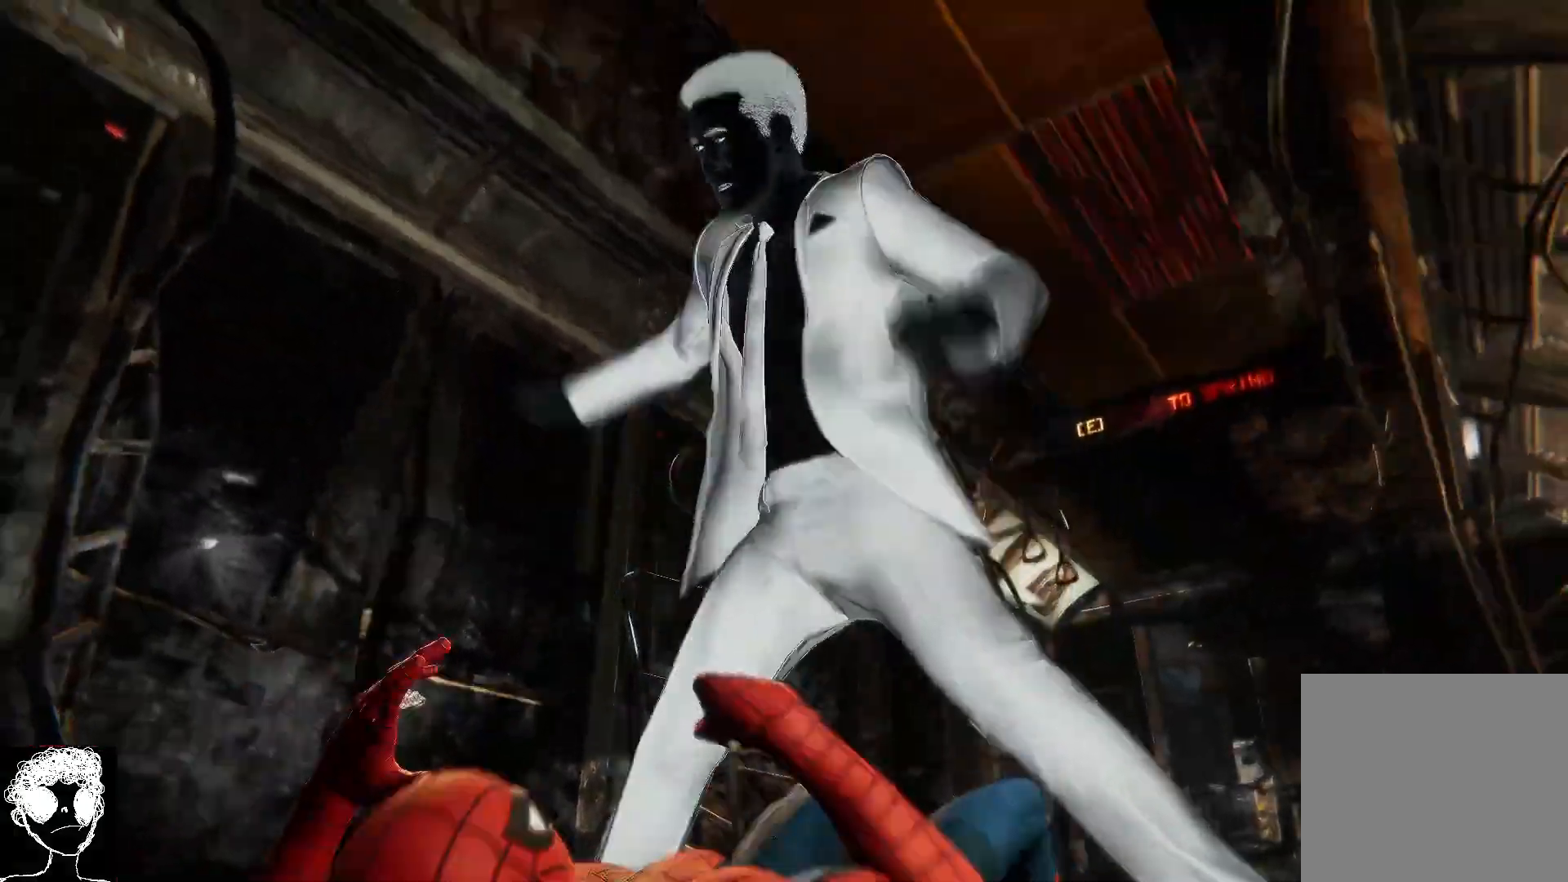
{"buttons": [], "left_stick": "center", "right_stick": "center", "events": [[33, "X", "up"], [133, "X", "down"], [250, "X", "up"], [333, "X", "down"], [433, "X", "up"]]}
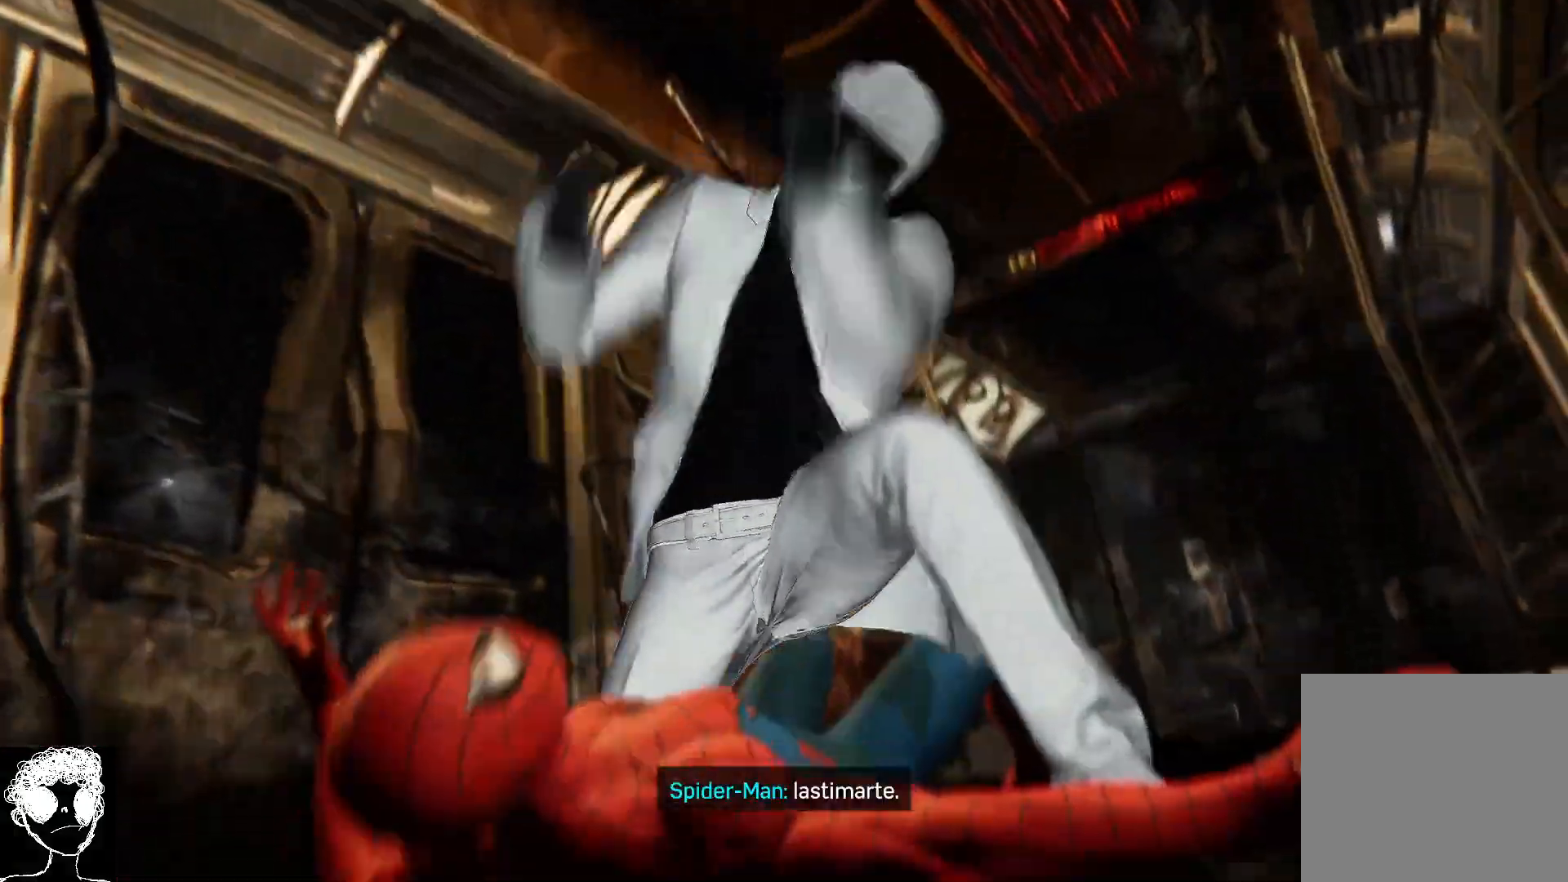
{"buttons": [], "left_stick": "center", "right_stick": "center", "events": [[33, "X", "down"], [150, "X", "up"], [267, "X", "down"], [350, "X", "up"]]}
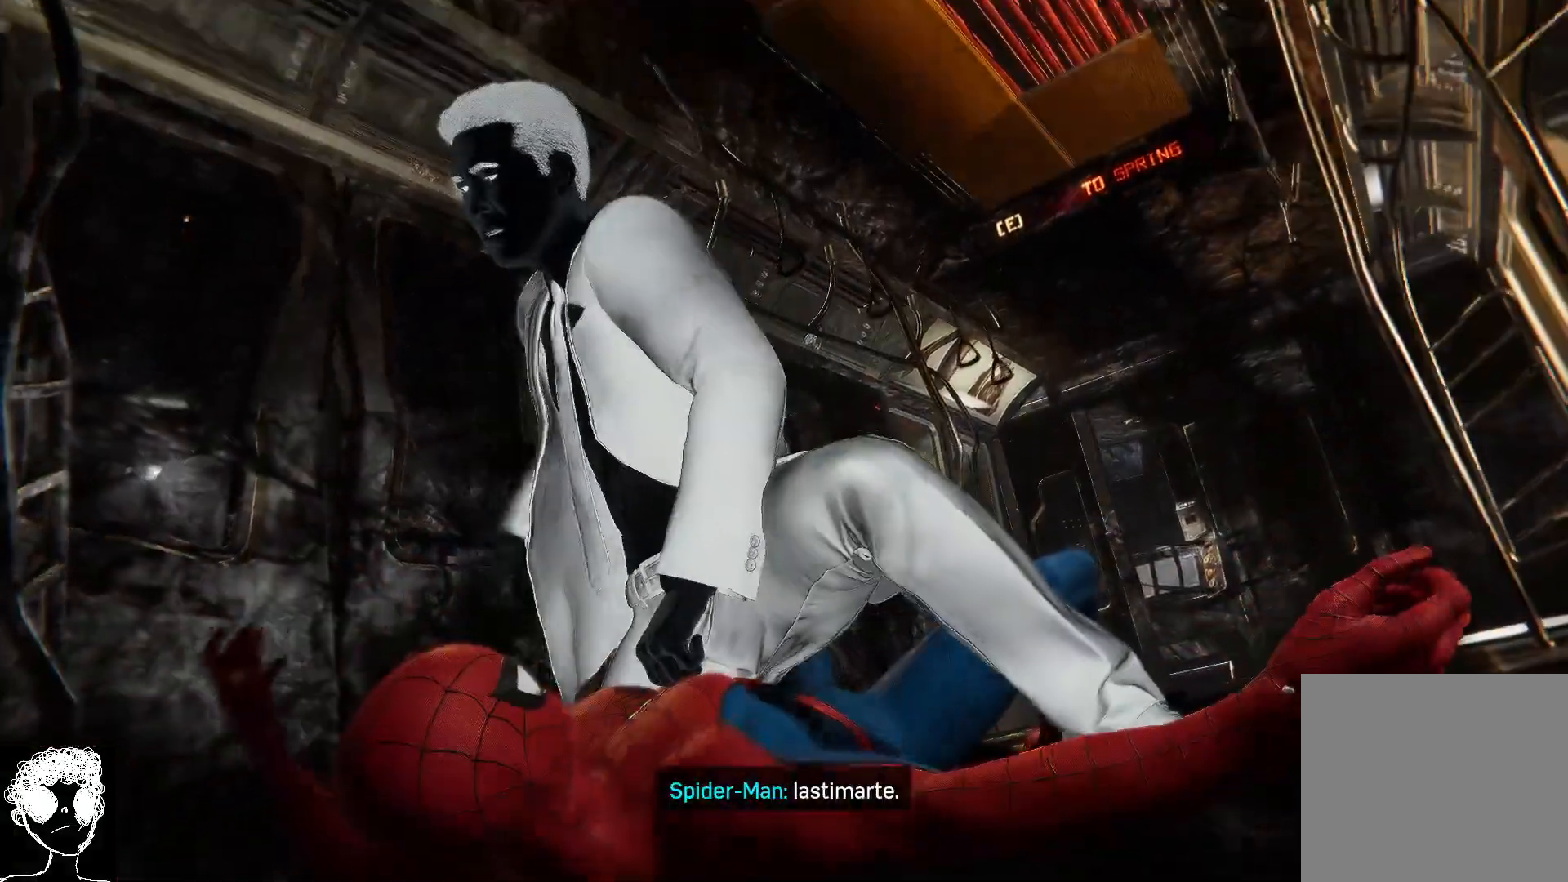
{"buttons": [], "left_stick": "center", "right_stick": "center", "events": []}
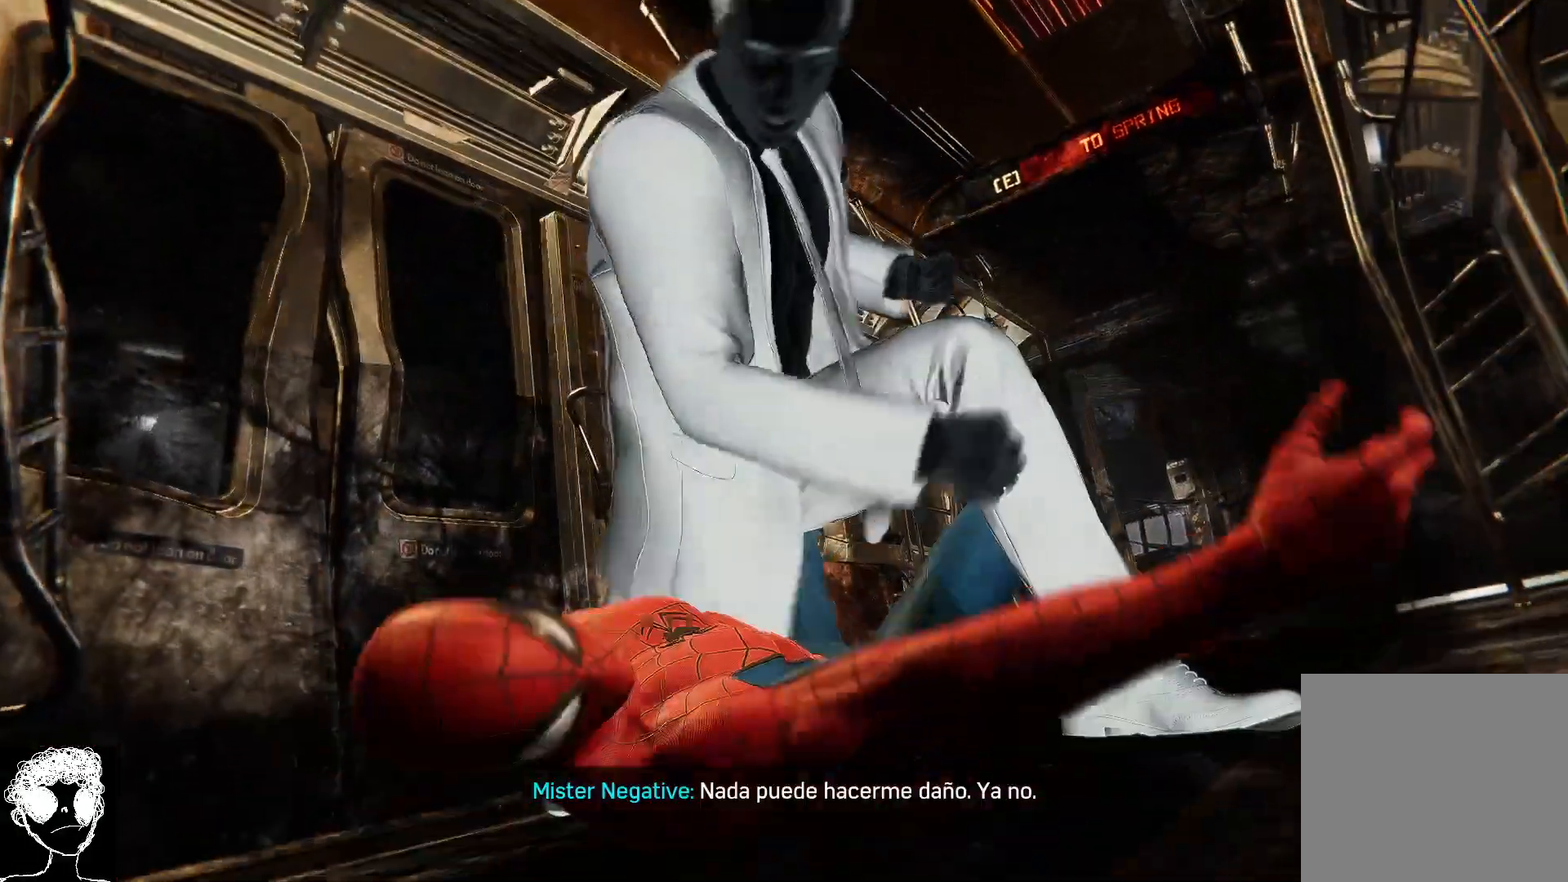
{"buttons": [], "left_stick": "center", "right_stick": "center", "events": []}
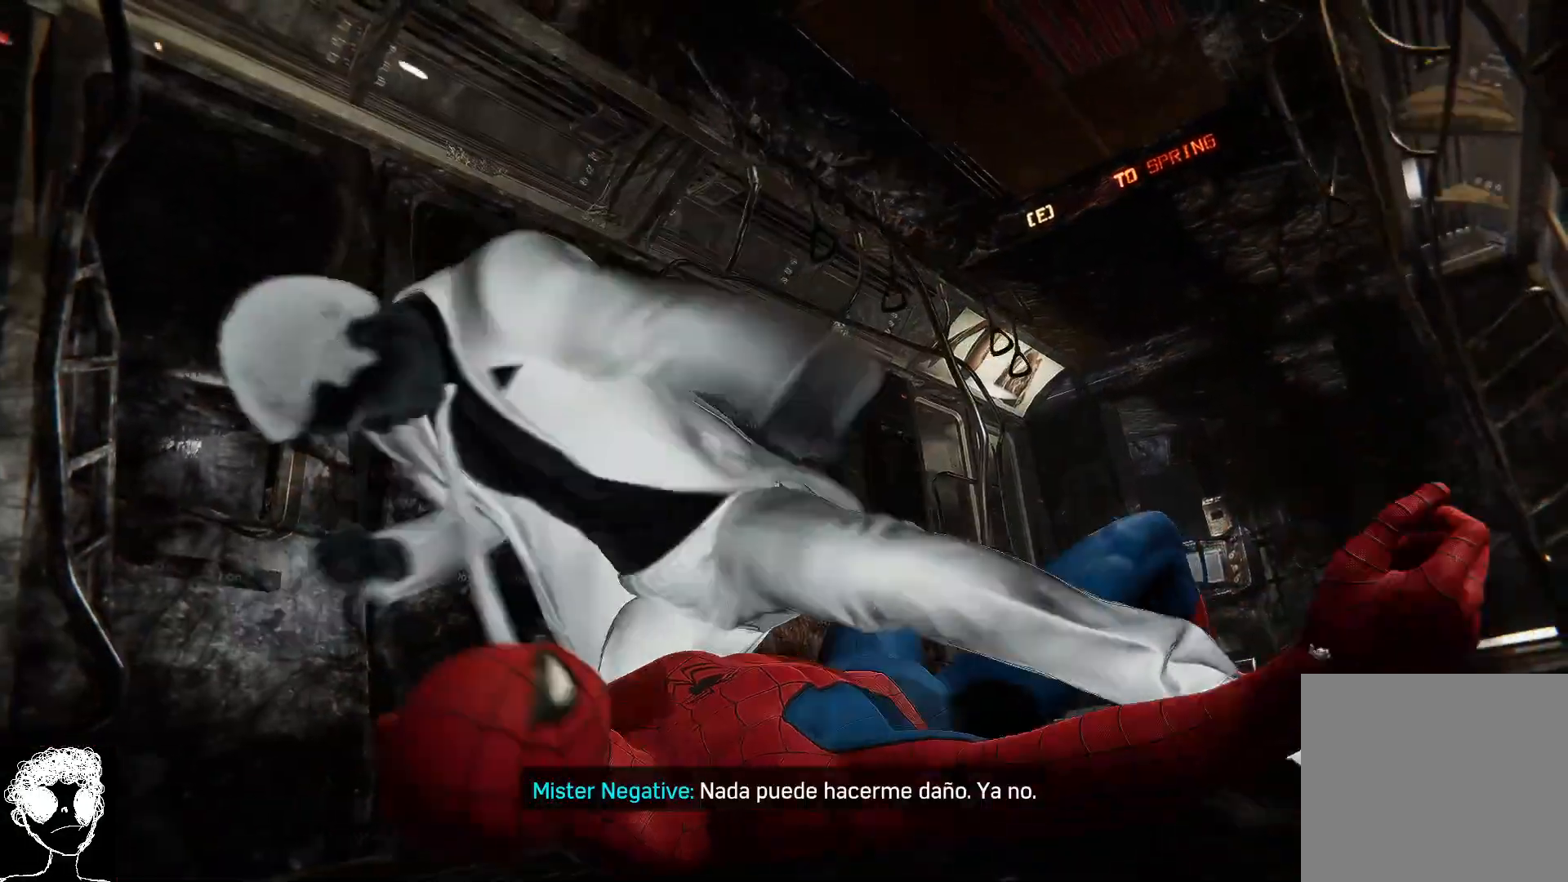
{"buttons": [], "left_stick": "center", "right_stick": "center", "events": []}
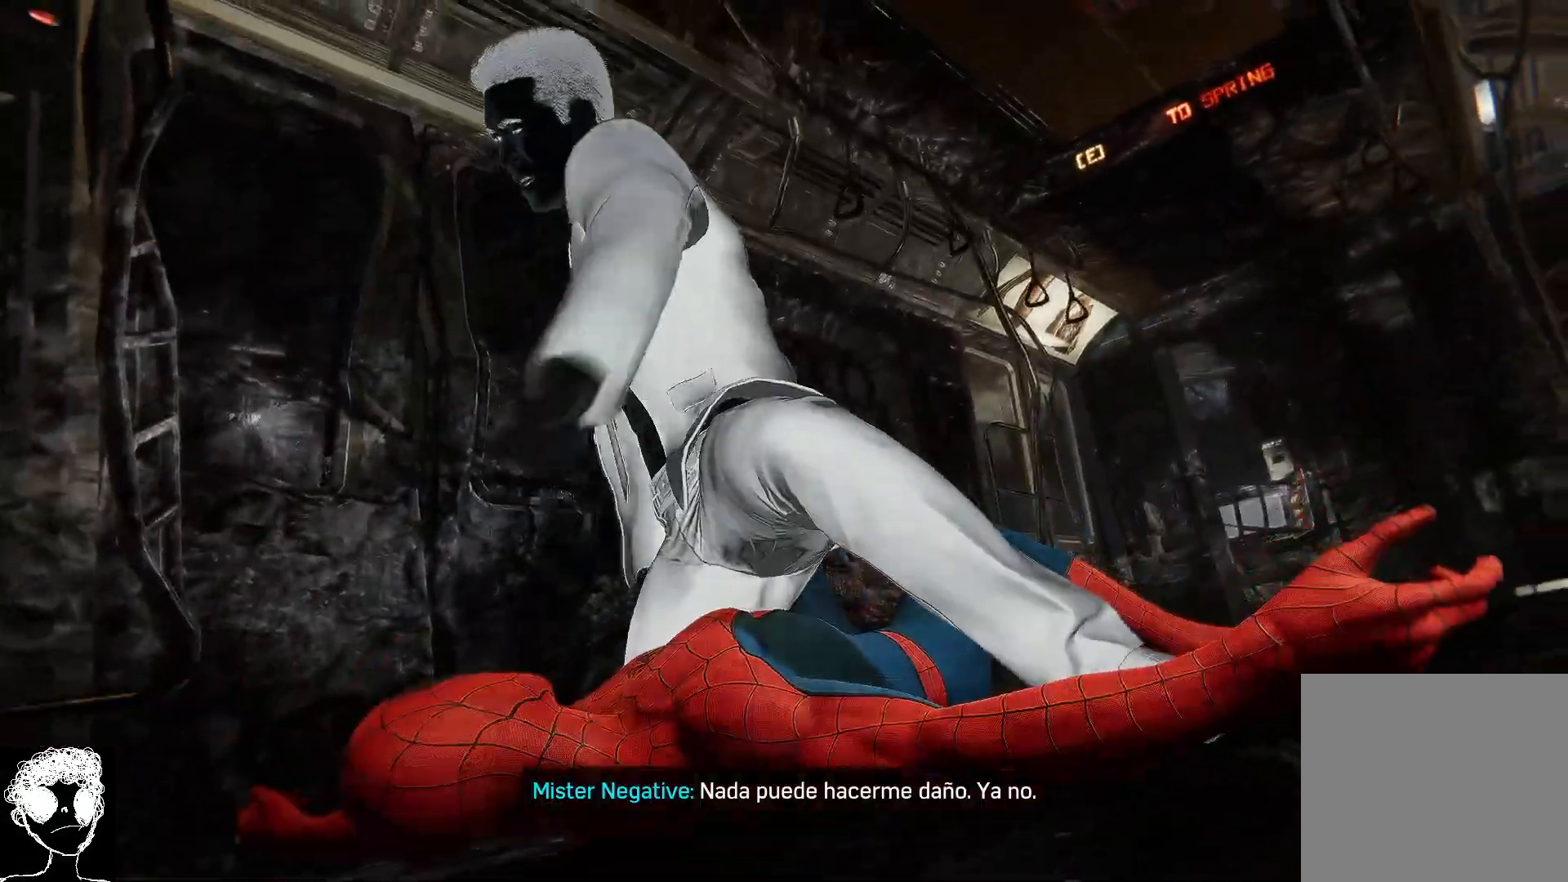
{"buttons": [], "left_stick": "center", "right_stick": "center", "events": [[233, "right_stick", "down"], [300, "right_stick", "center"]]}
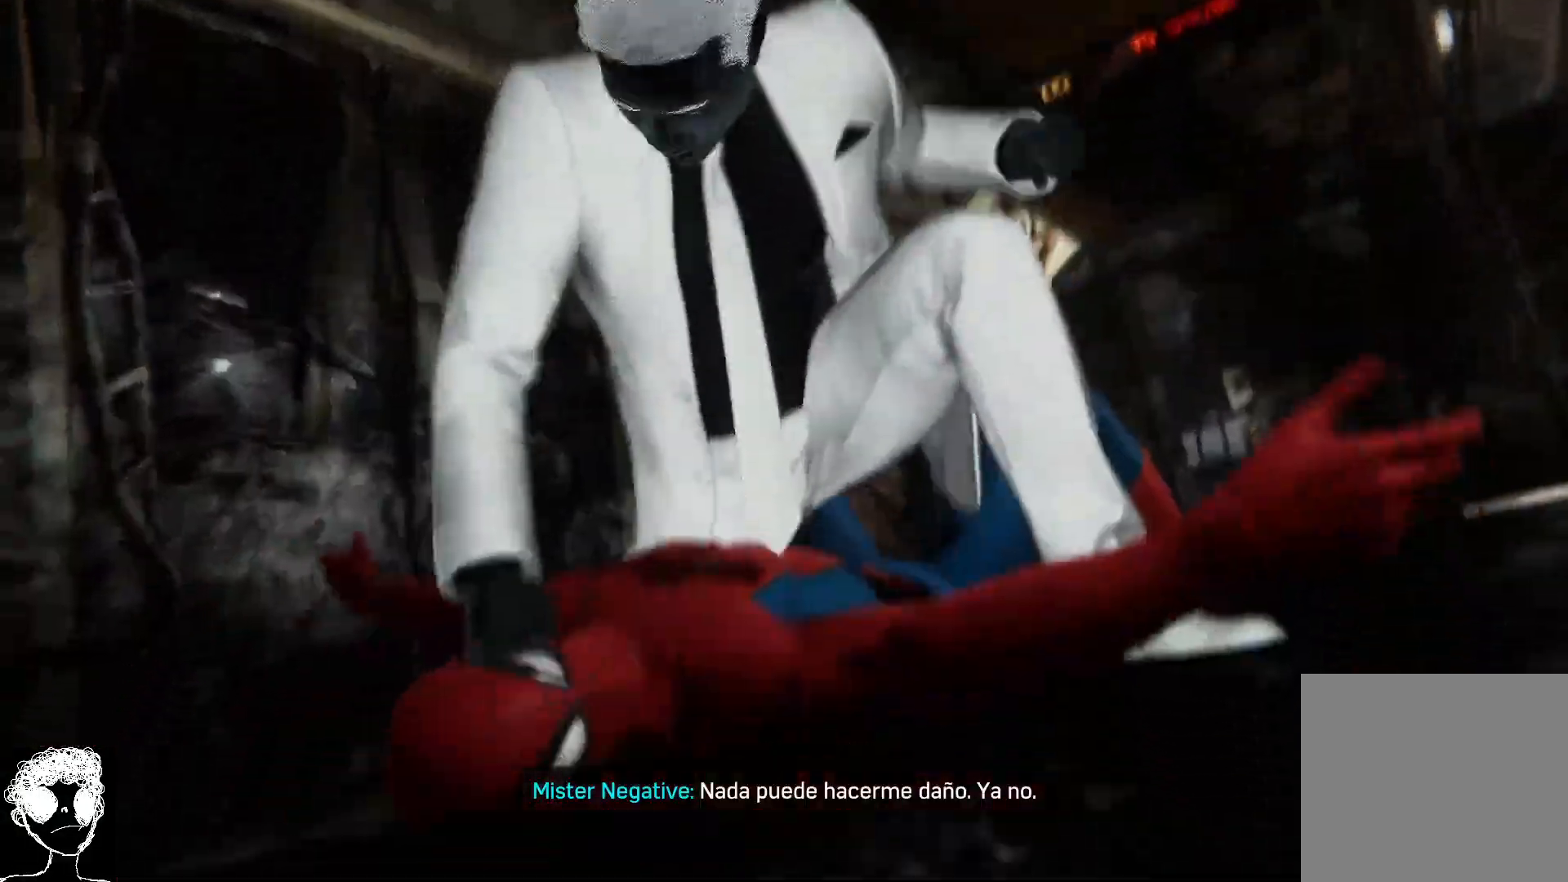
{"buttons": [], "left_stick": "center", "right_stick": "center", "events": []}
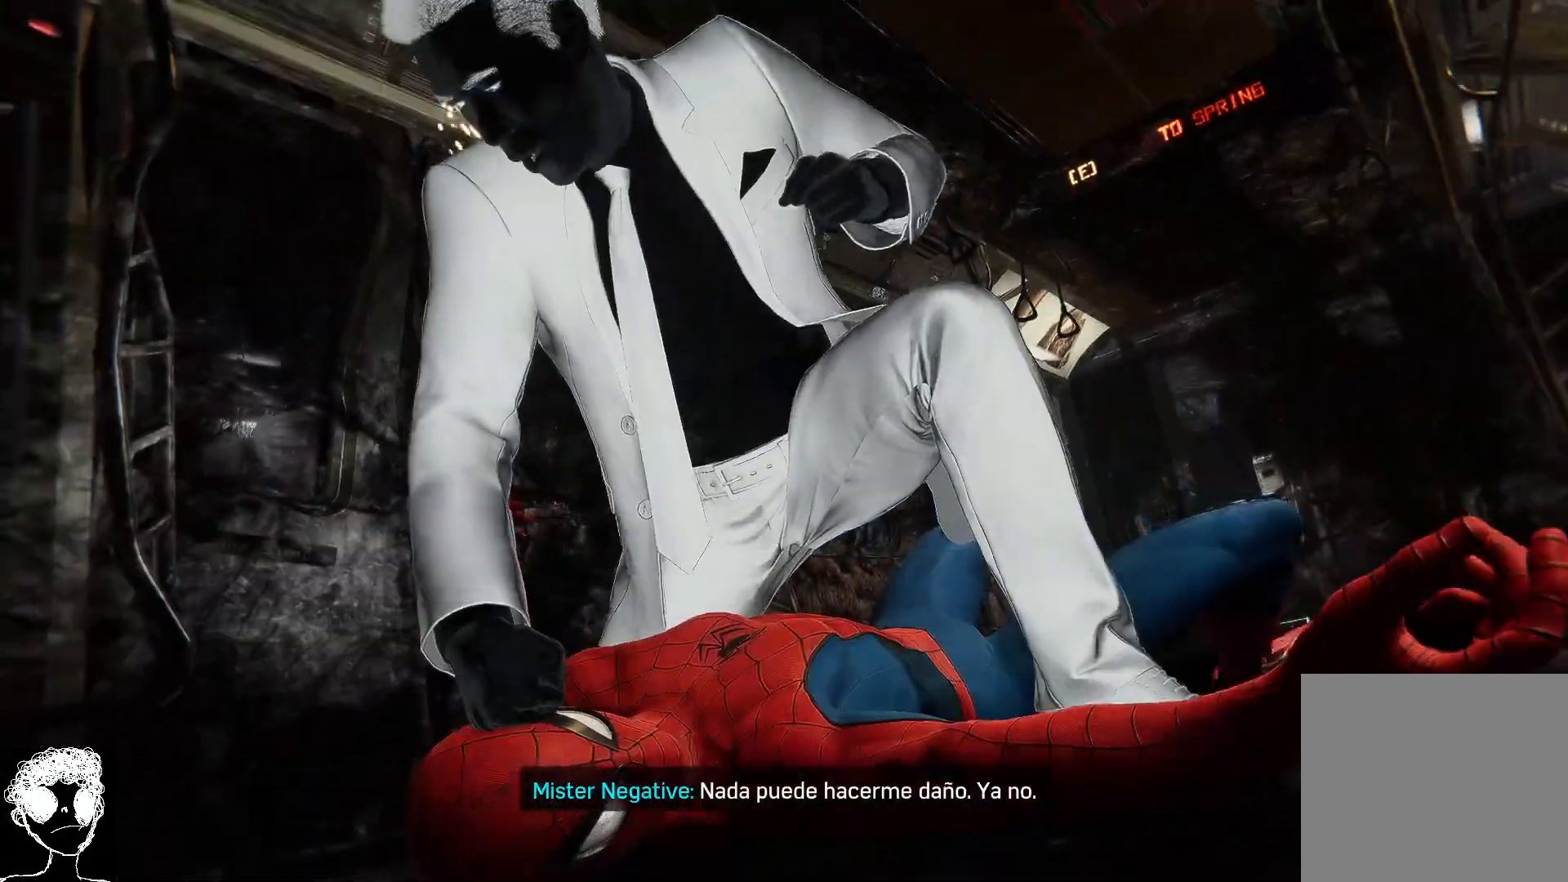
{"buttons": [], "left_stick": "center", "right_stick": "center", "events": []}
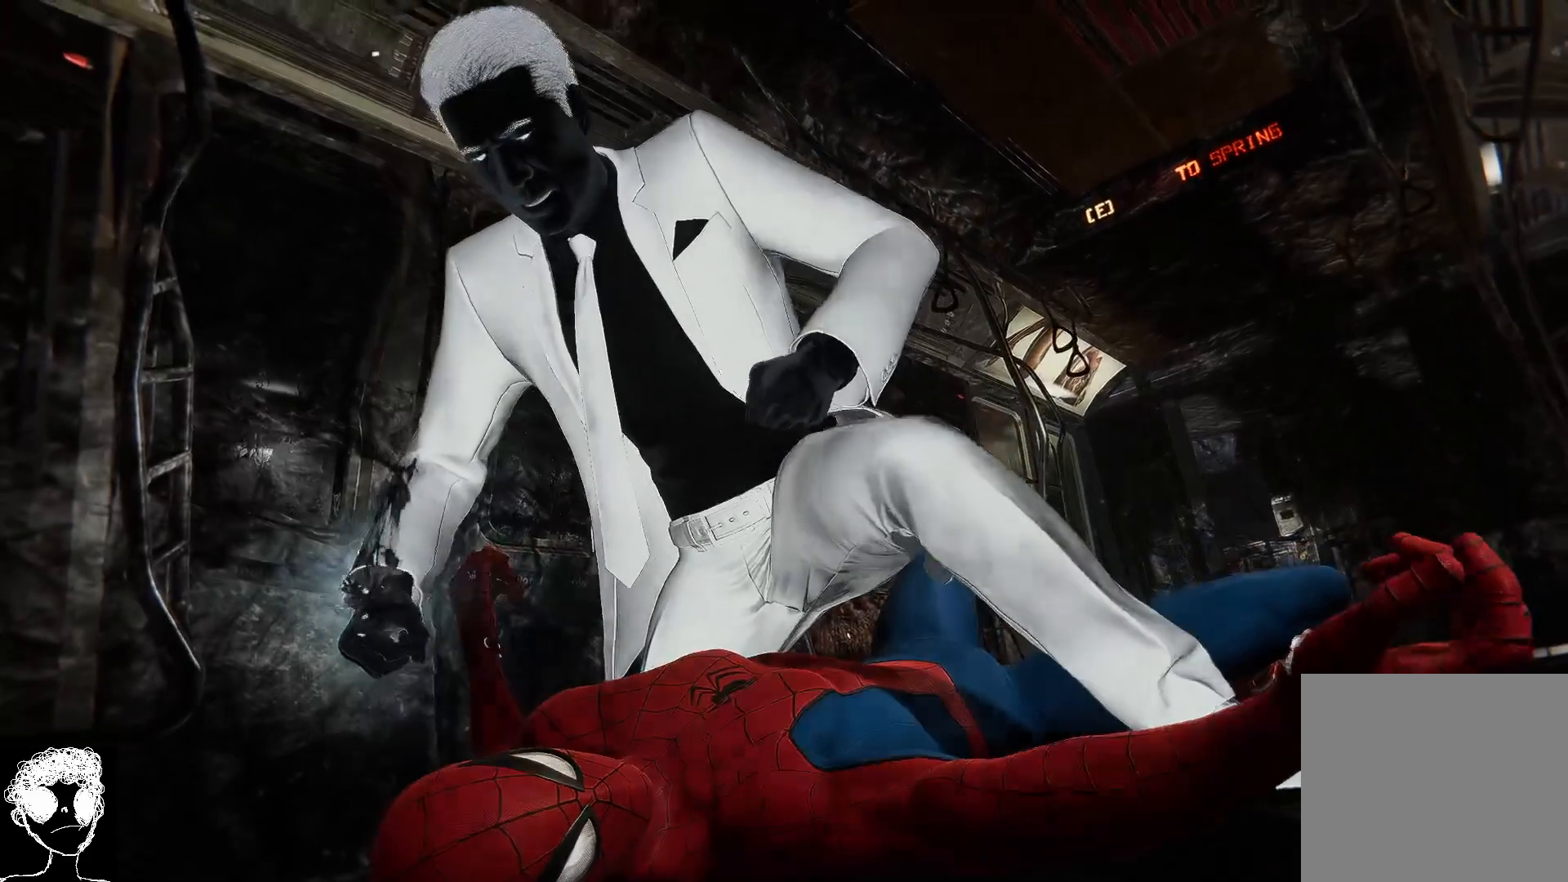
{"buttons": [], "left_stick": "center", "right_stick": "center", "events": []}
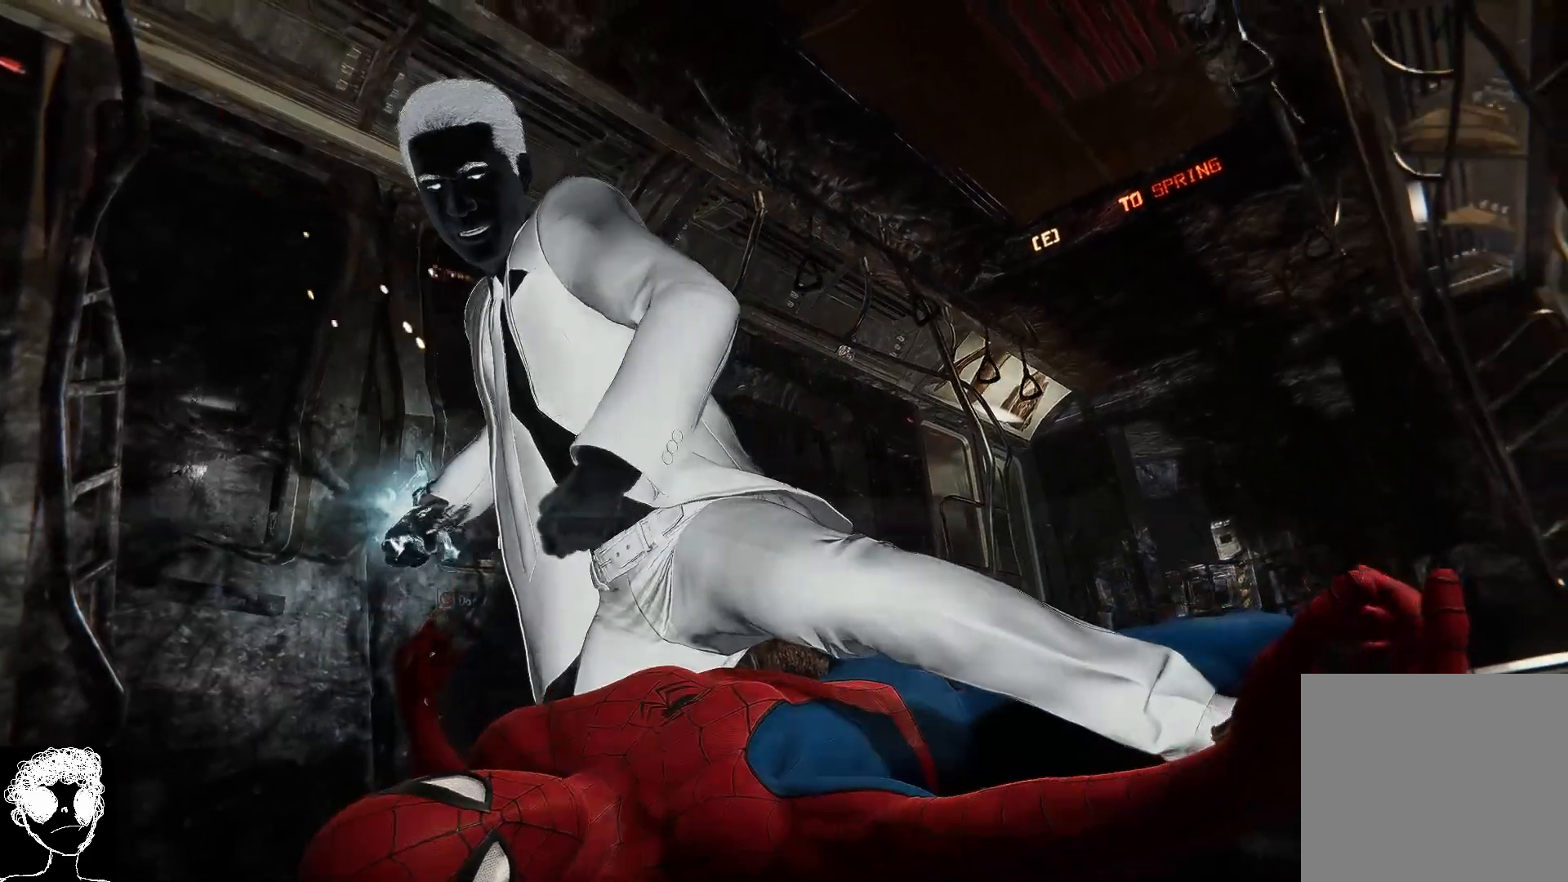
{"buttons": [], "left_stick": "center", "right_stick": "center", "events": []}
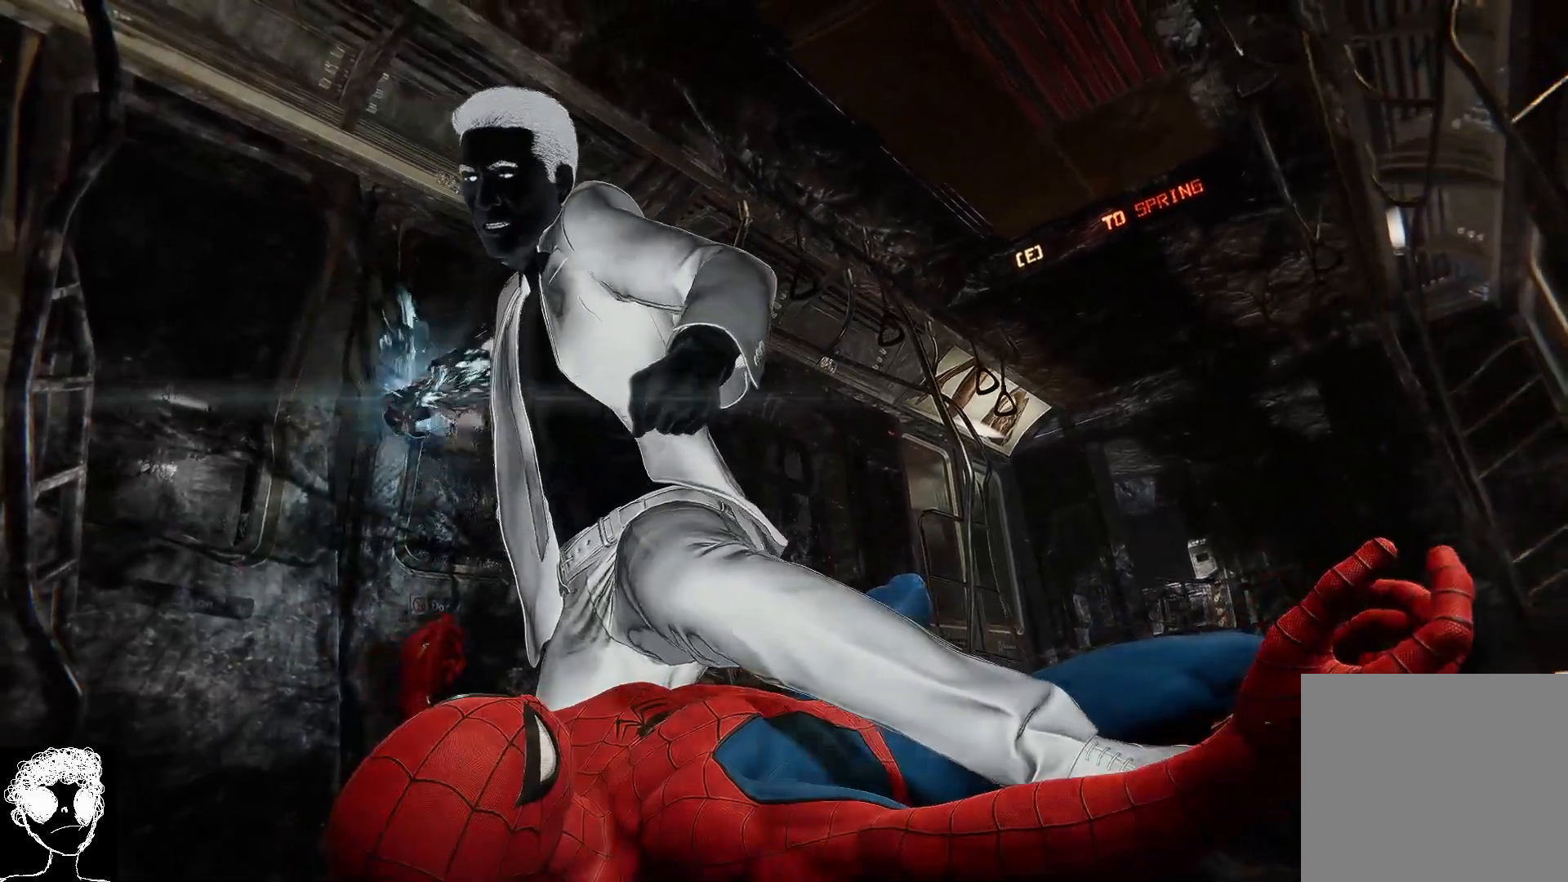
{"buttons": [], "left_stick": "center", "right_stick": "center", "events": []}
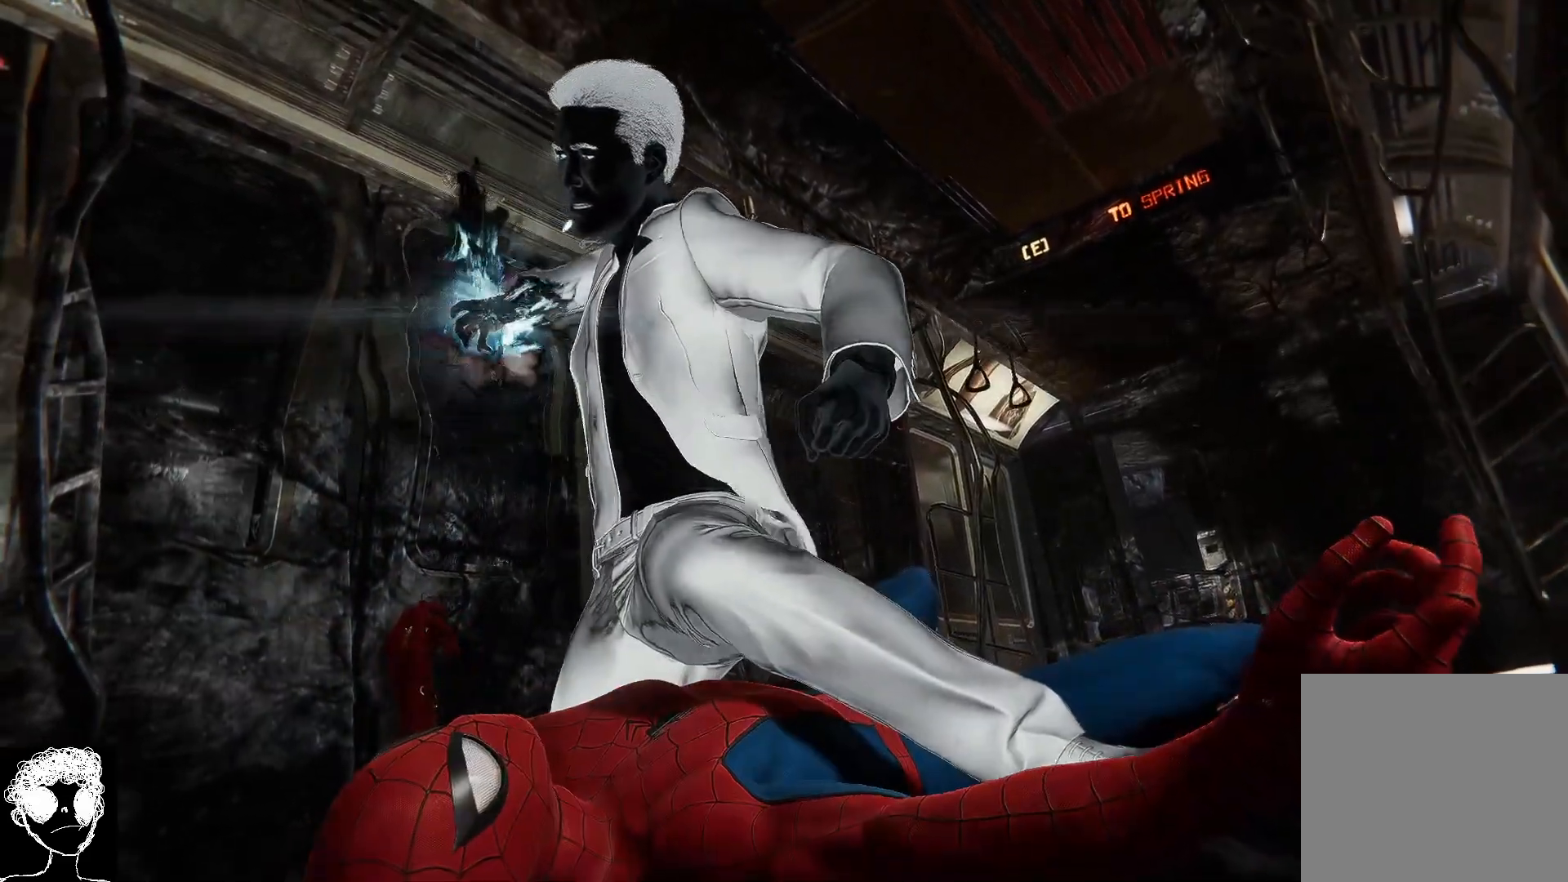
{"buttons": [], "left_stick": "center", "right_stick": "center", "events": []}
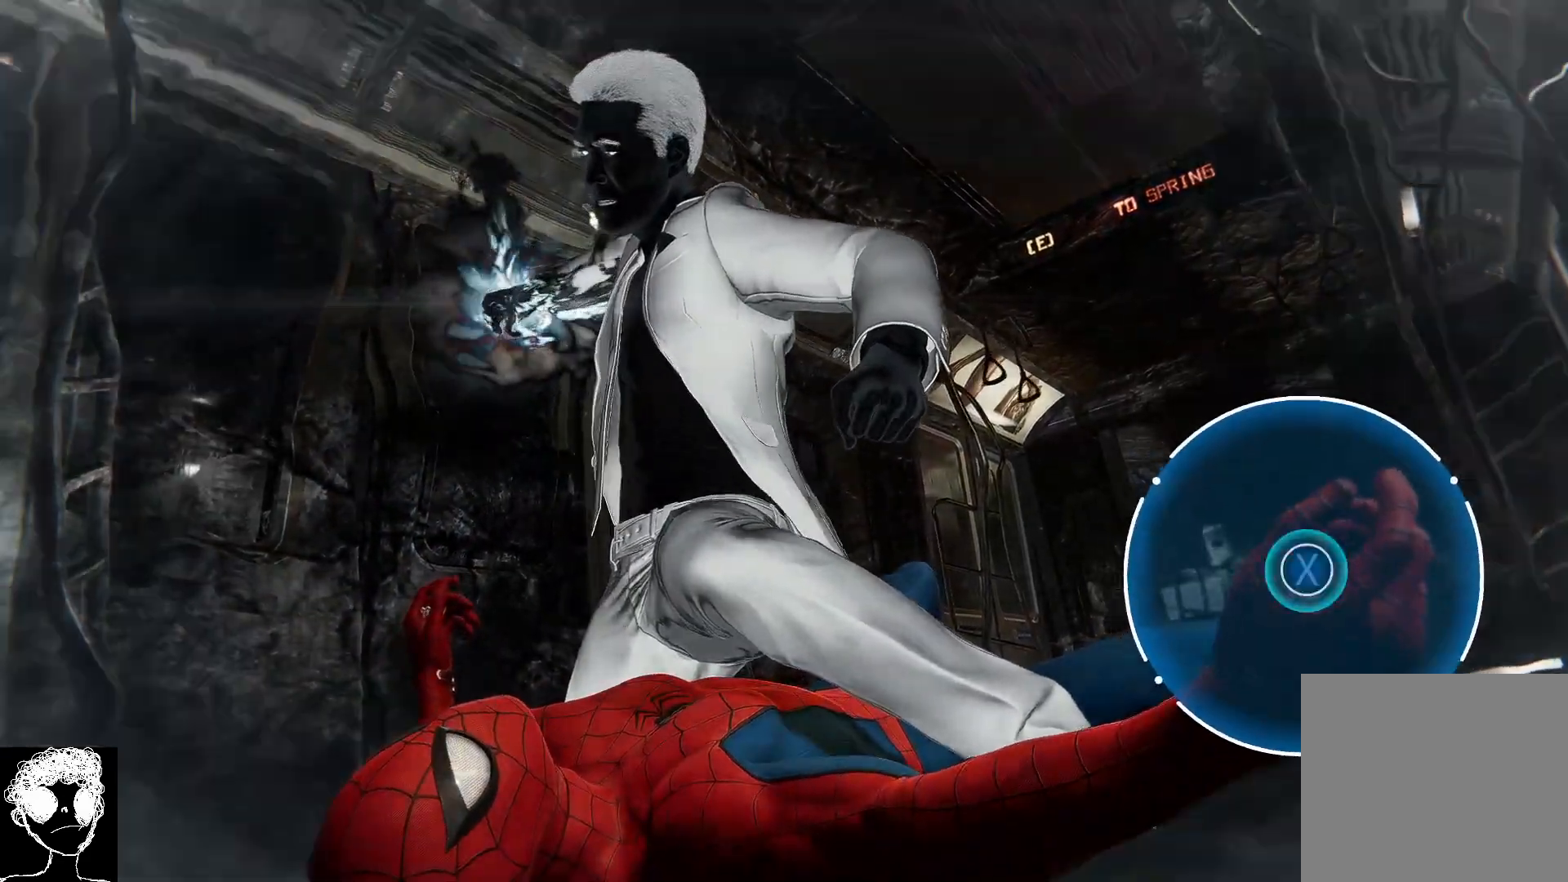
{"buttons": [], "left_stick": "center", "right_stick": "center", "events": []}
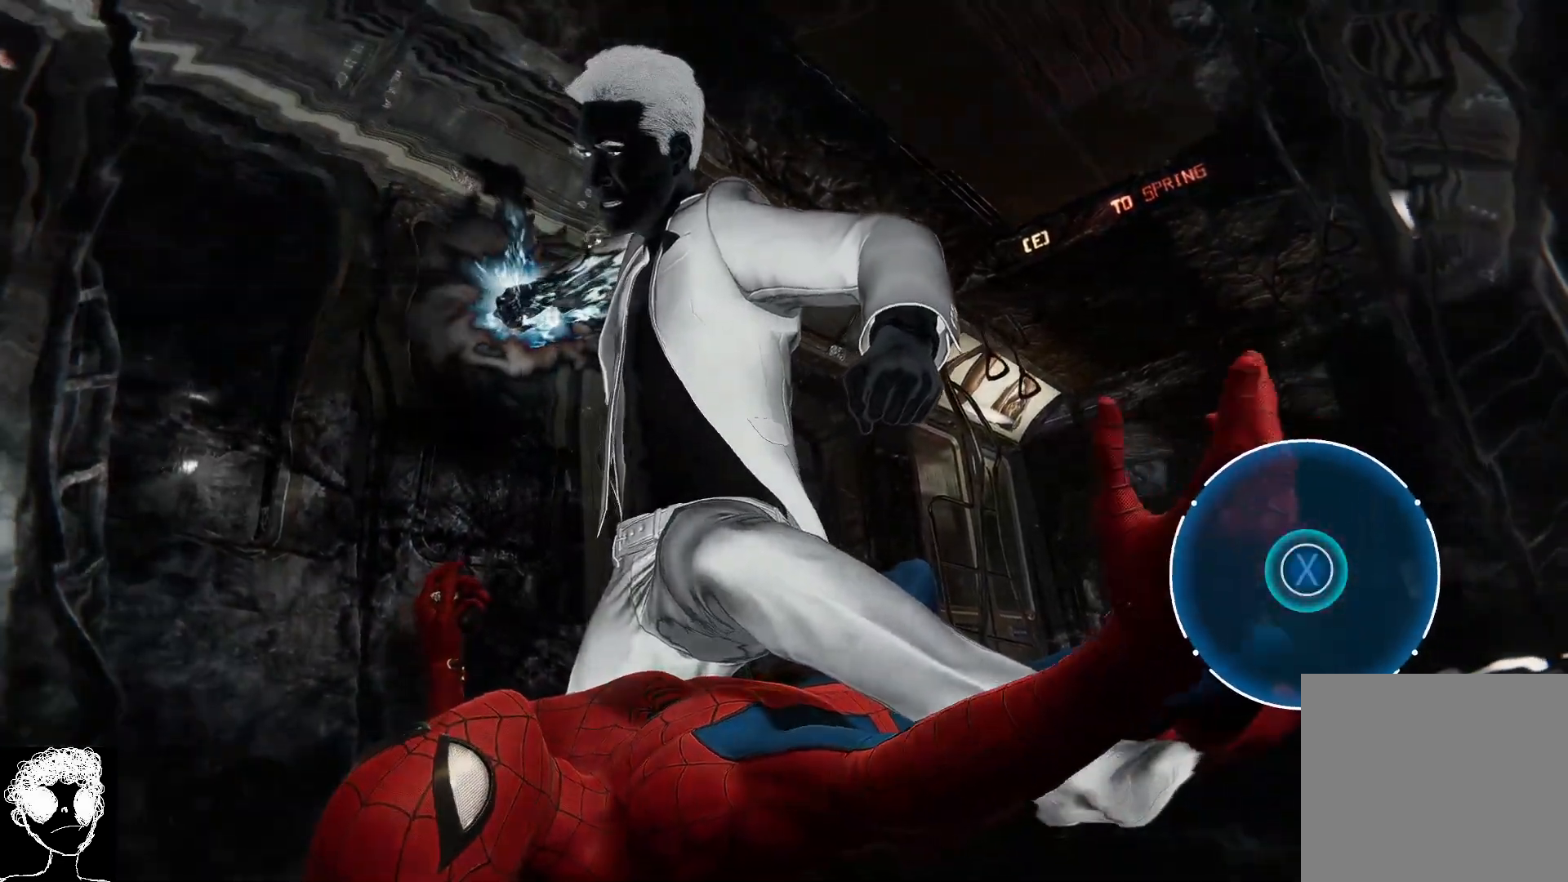
{"buttons": [], "left_stick": "center", "right_stick": "center", "events": []}
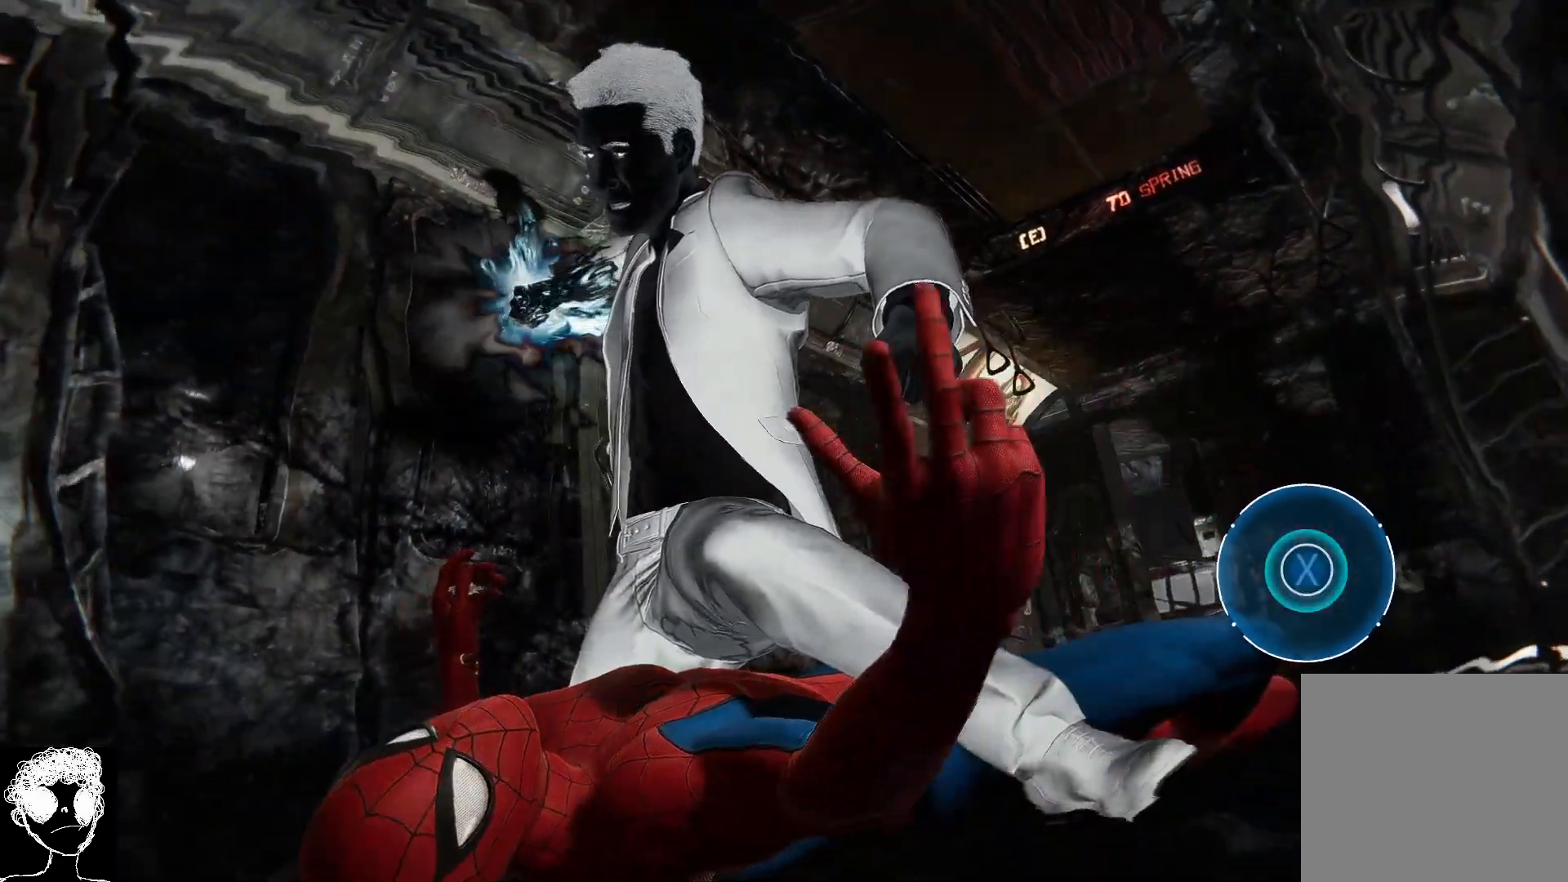
{"buttons": [], "left_stick": "center", "right_stick": "center", "events": []}
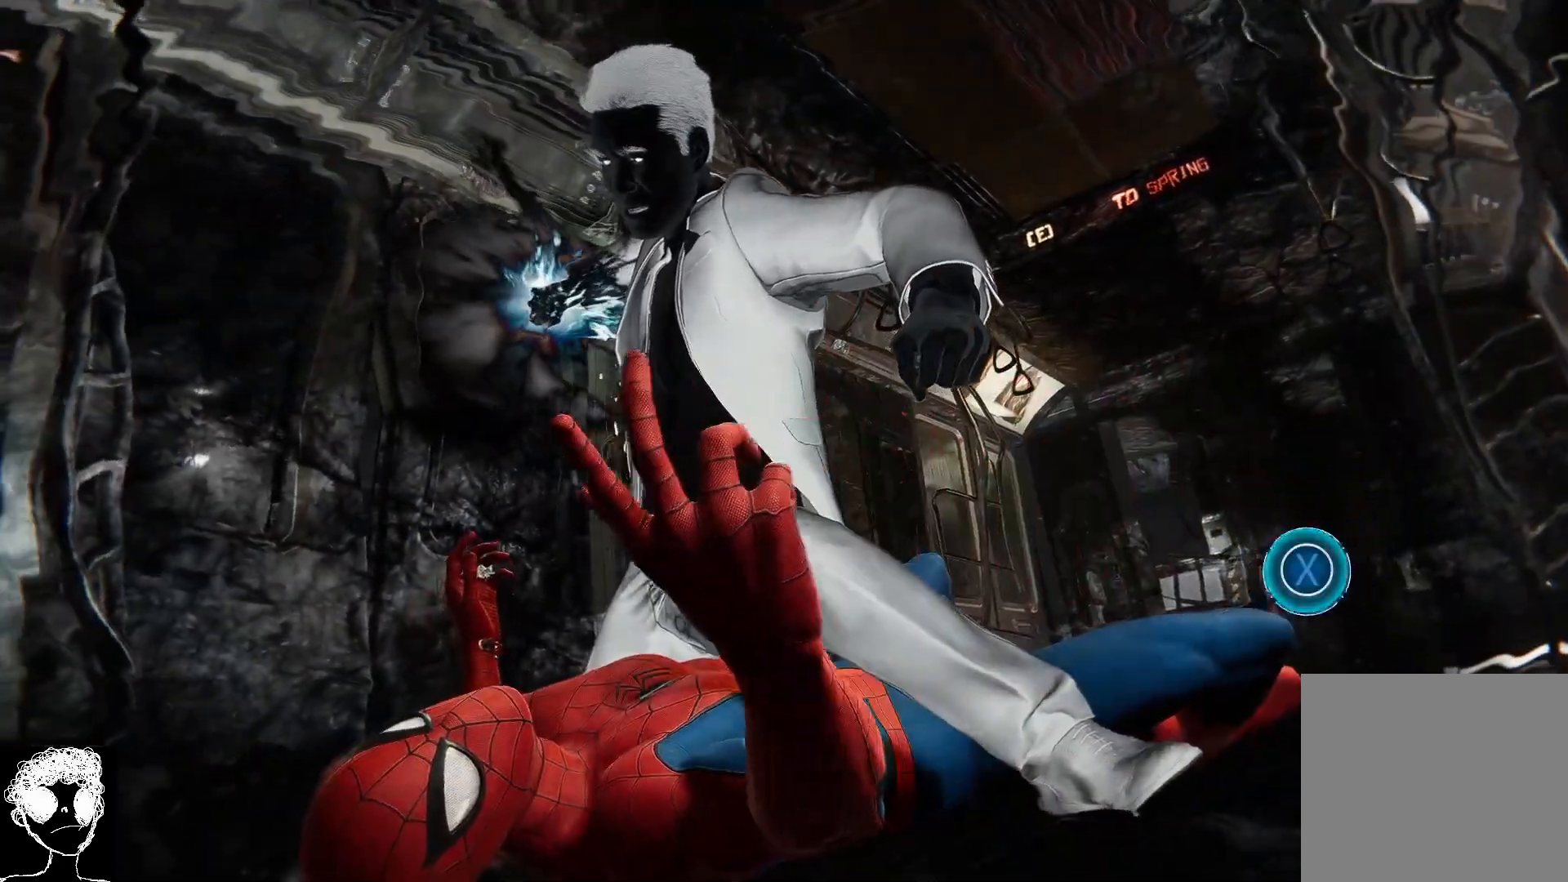
{"buttons": [], "left_stick": "center", "right_stick": "center", "events": [[133, "X", "down"], [317, "X", "up"]]}
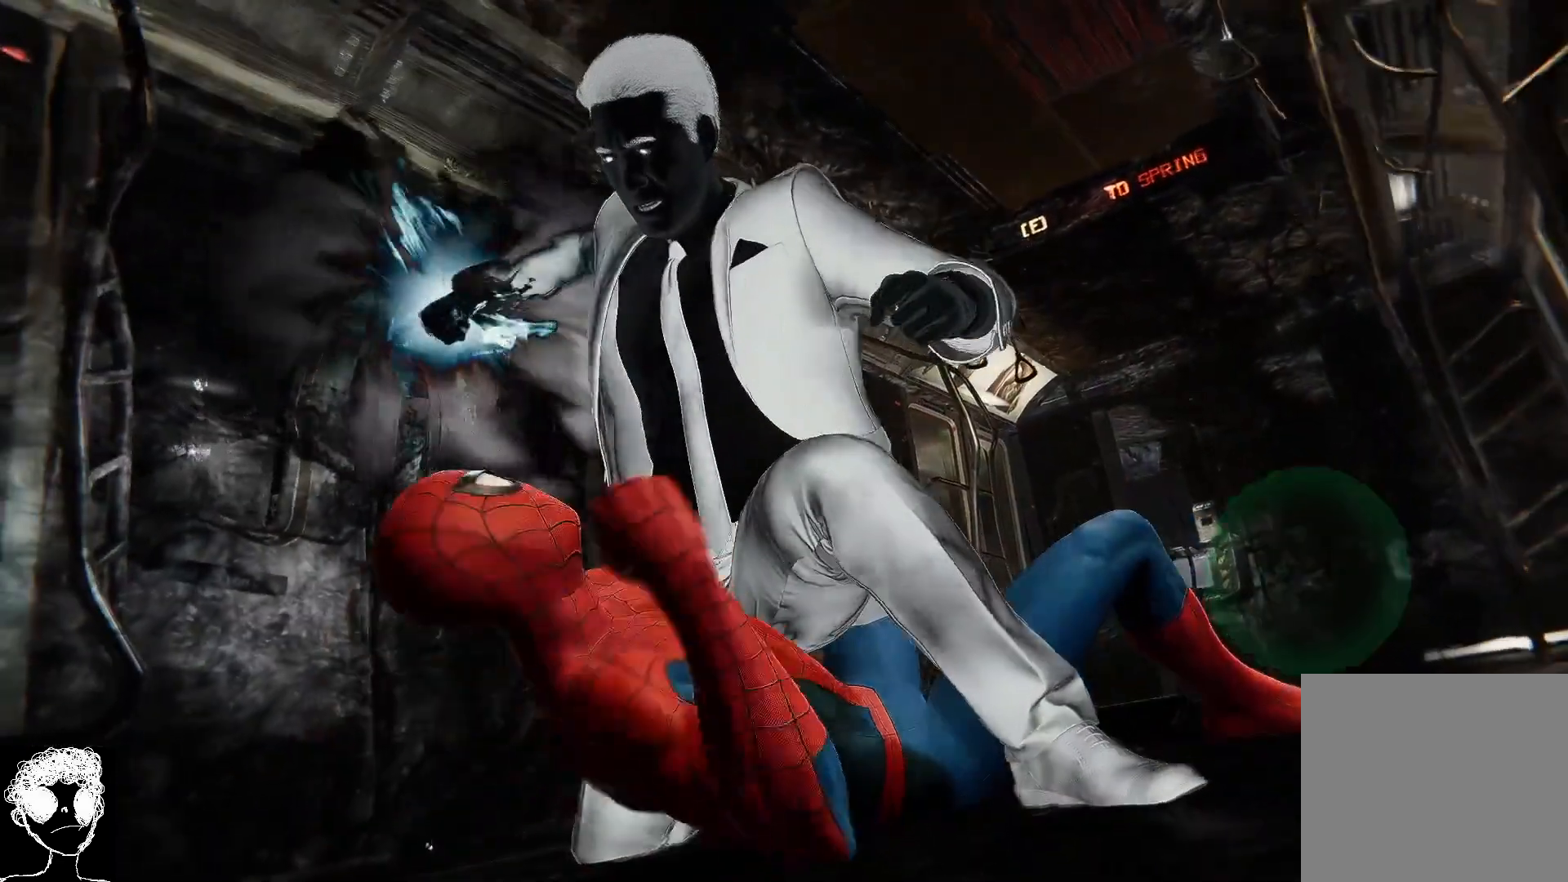
{"buttons": [], "left_stick": "center", "right_stick": "center", "events": []}
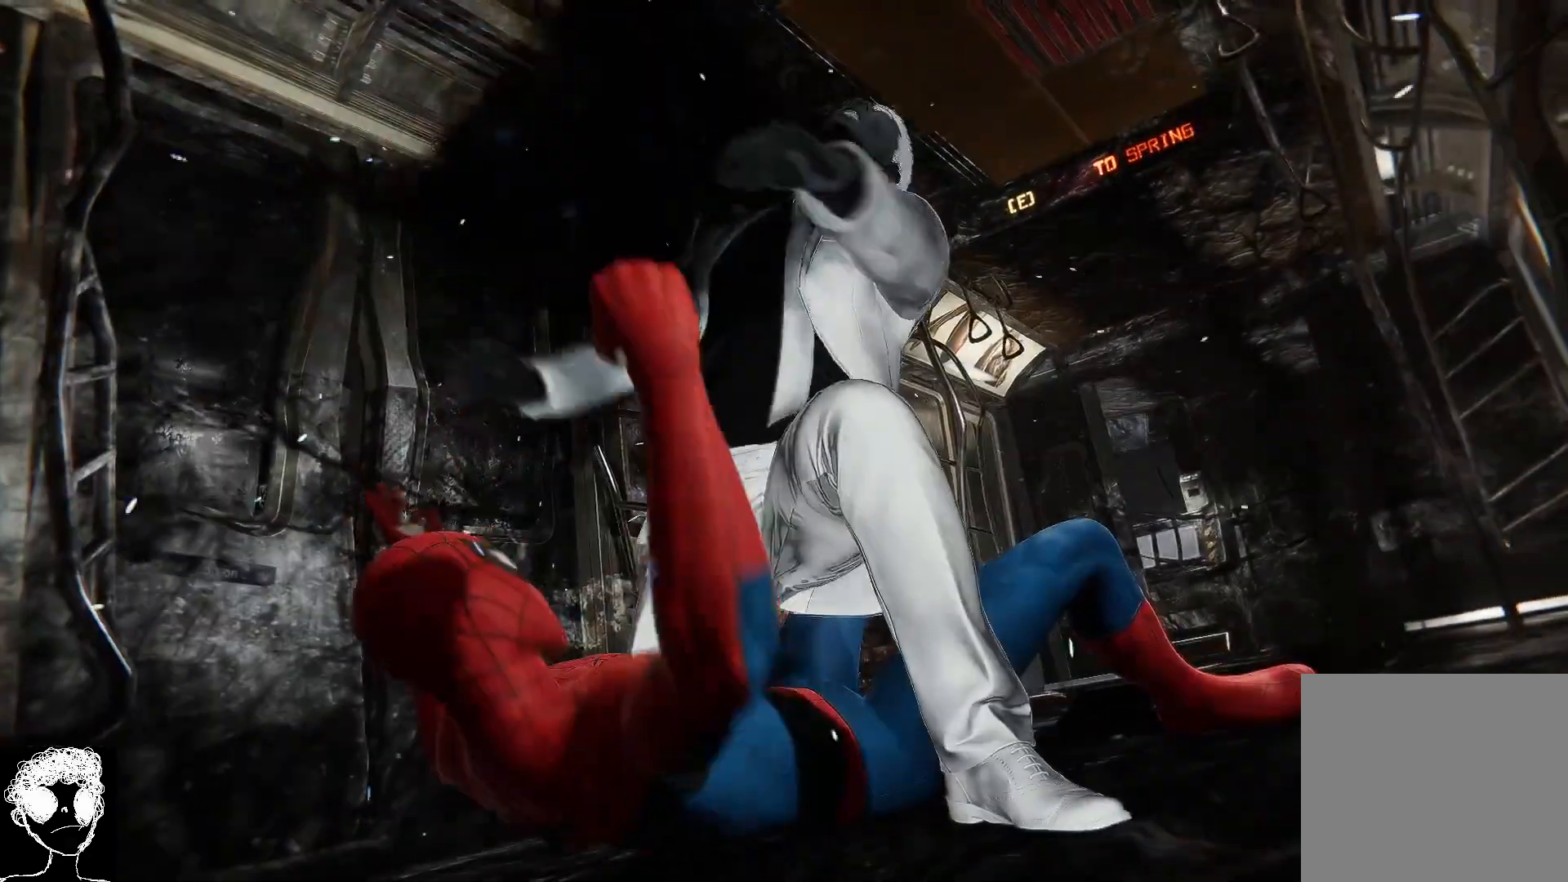
{"buttons": [], "left_stick": "center", "right_stick": "center", "events": []}
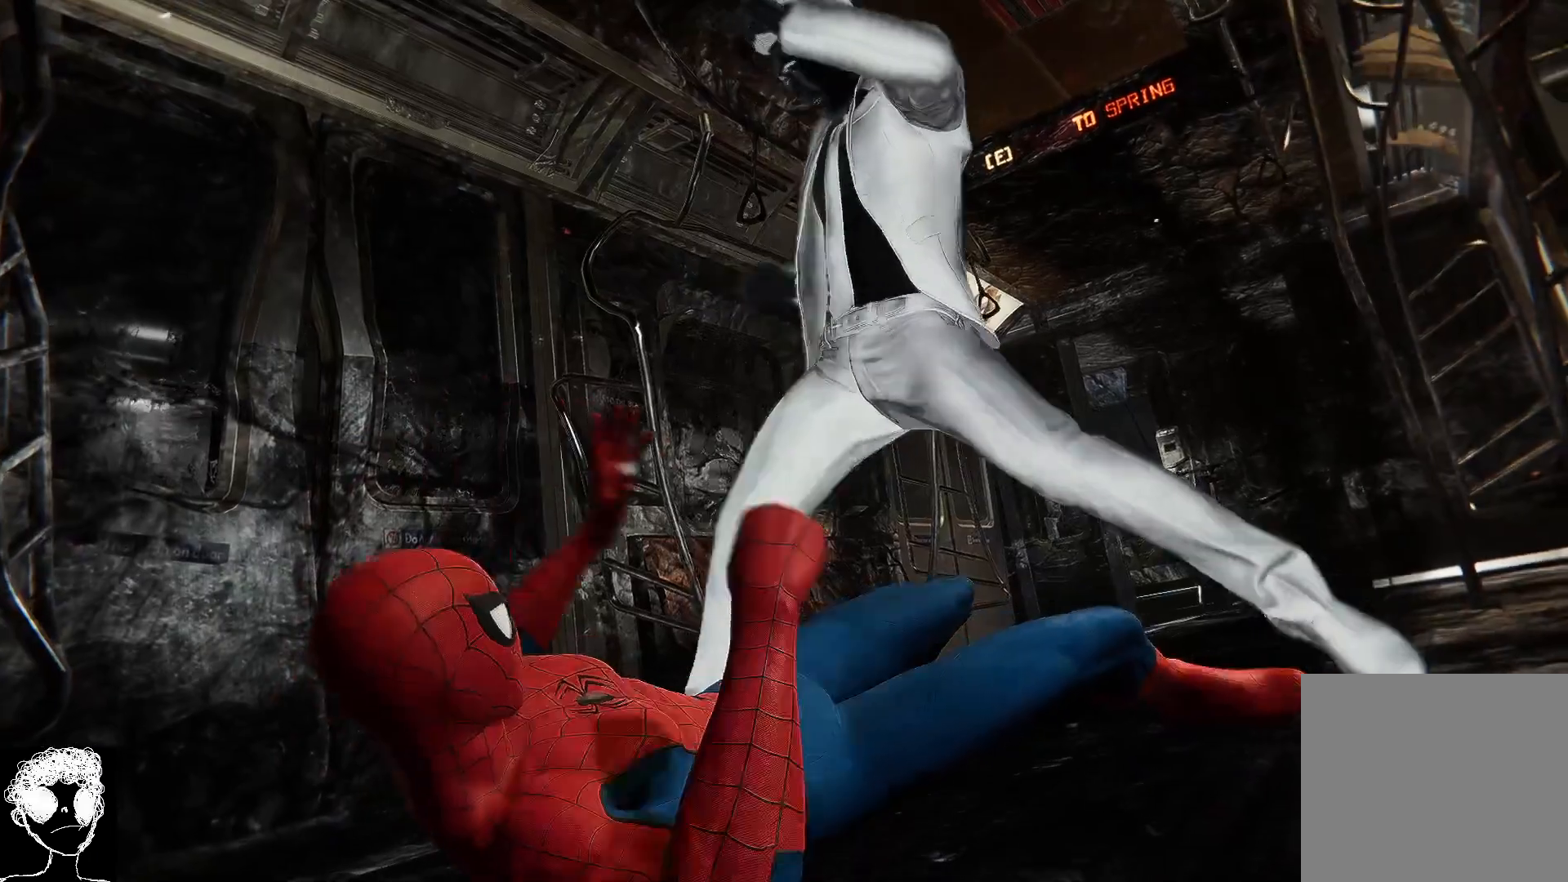
{"buttons": [], "left_stick": "center", "right_stick": "center", "events": []}
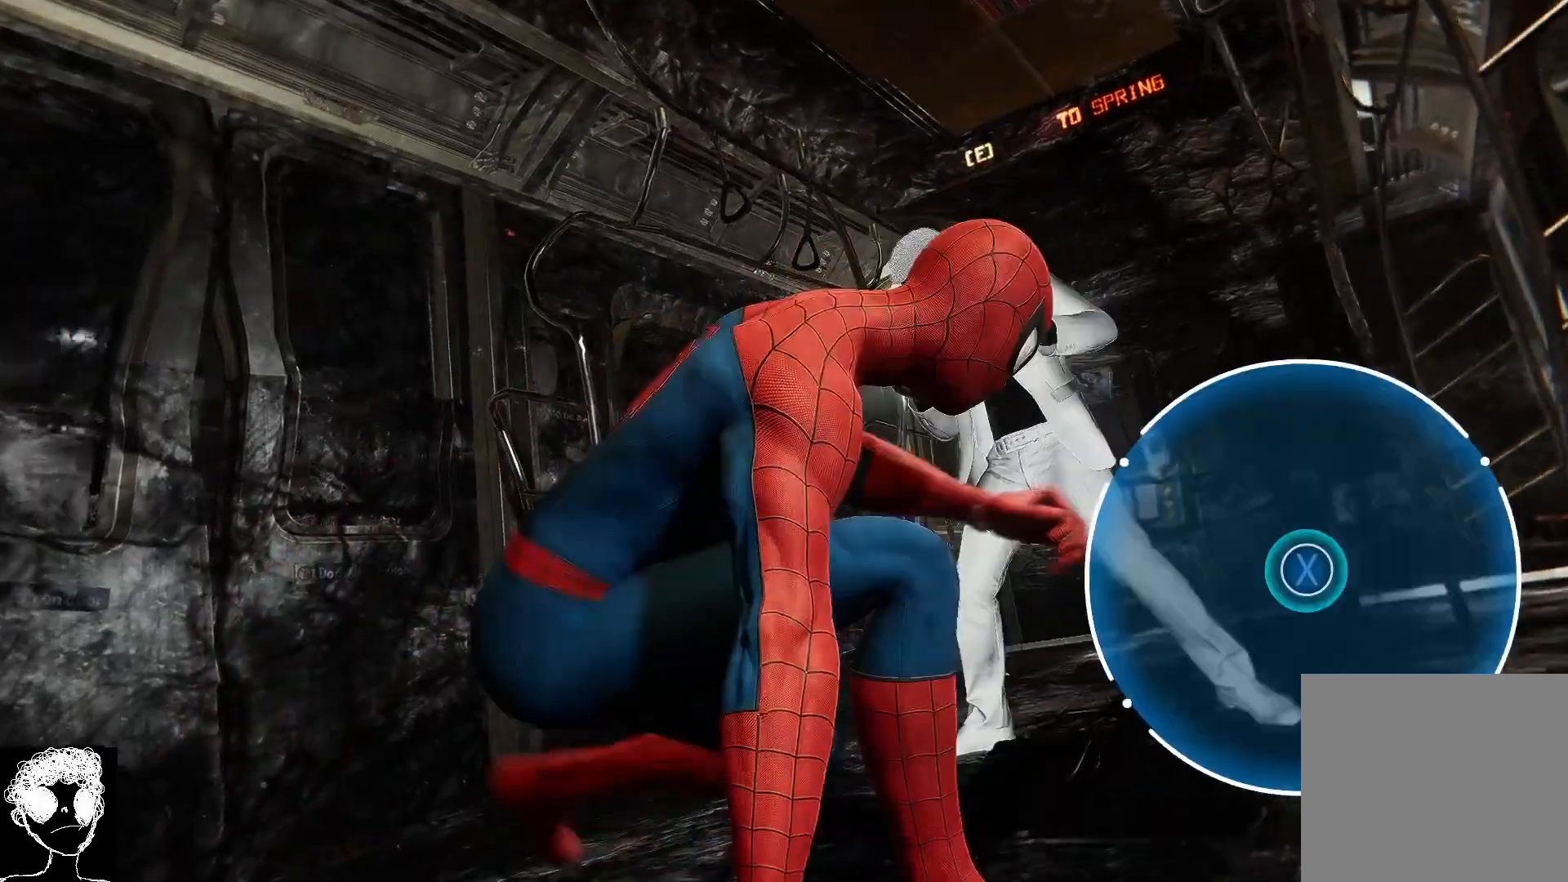
{"buttons": [], "left_stick": "center", "right_stick": "center", "events": []}
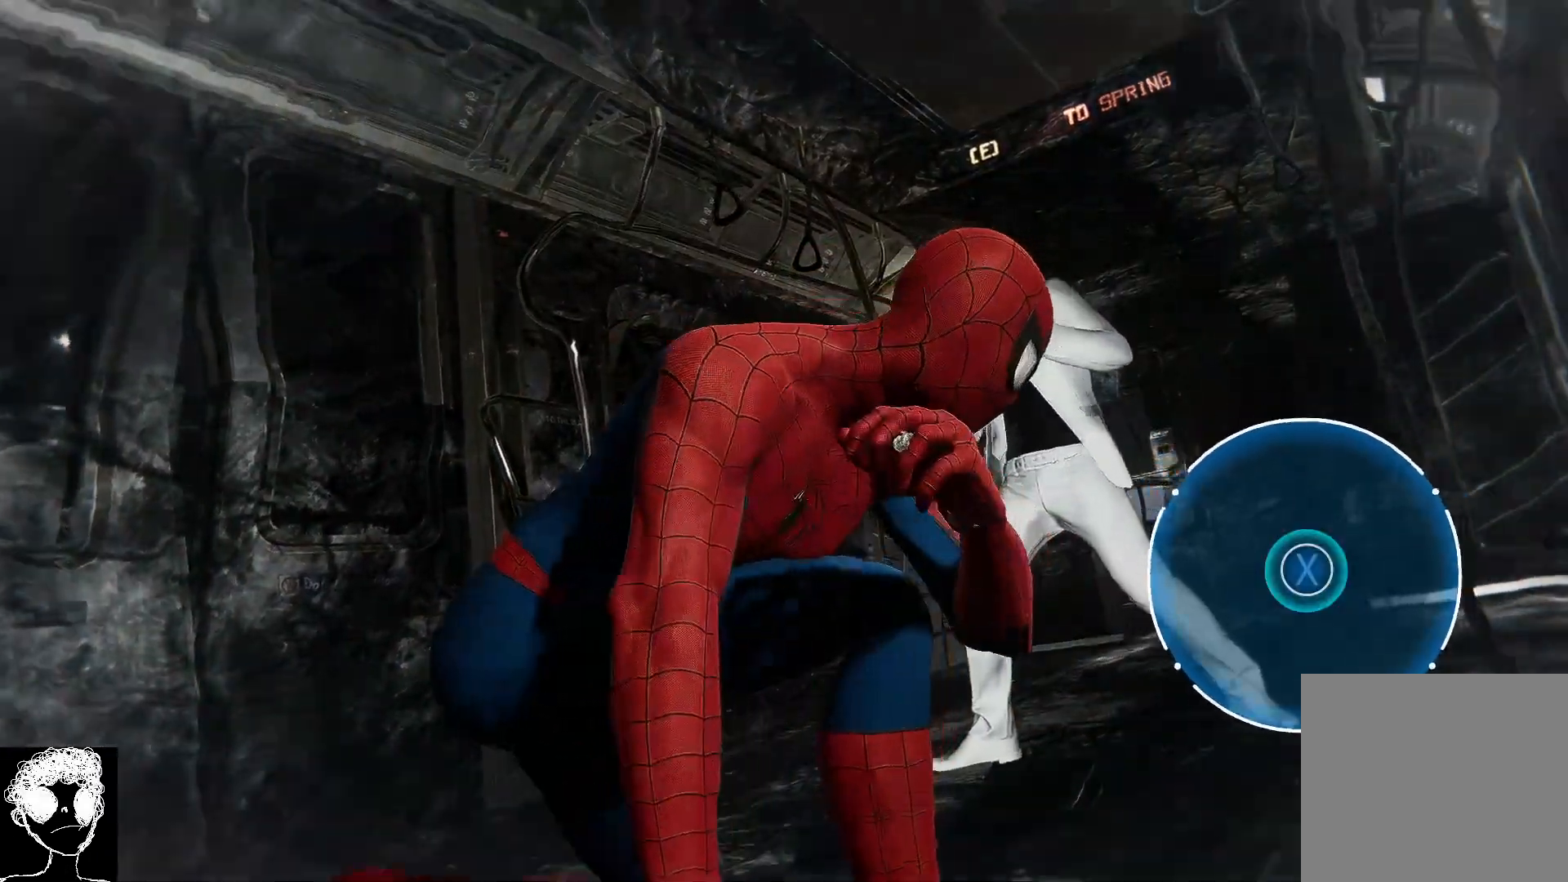
{"buttons": [], "left_stick": "center", "right_stick": "center", "events": []}
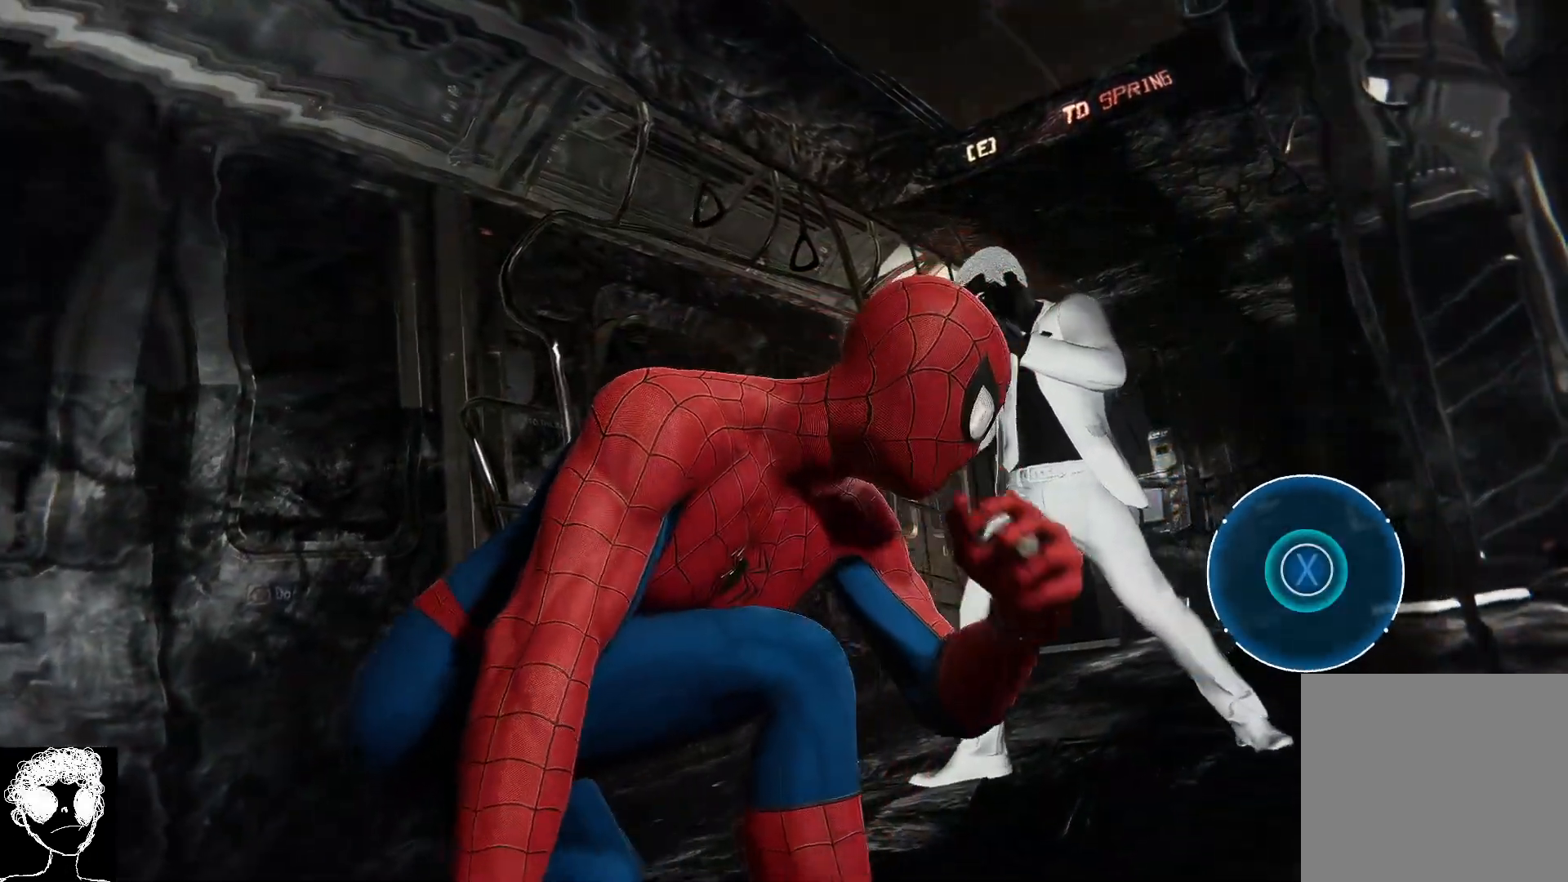
{"buttons": [], "left_stick": "center", "right_stick": "center", "events": []}
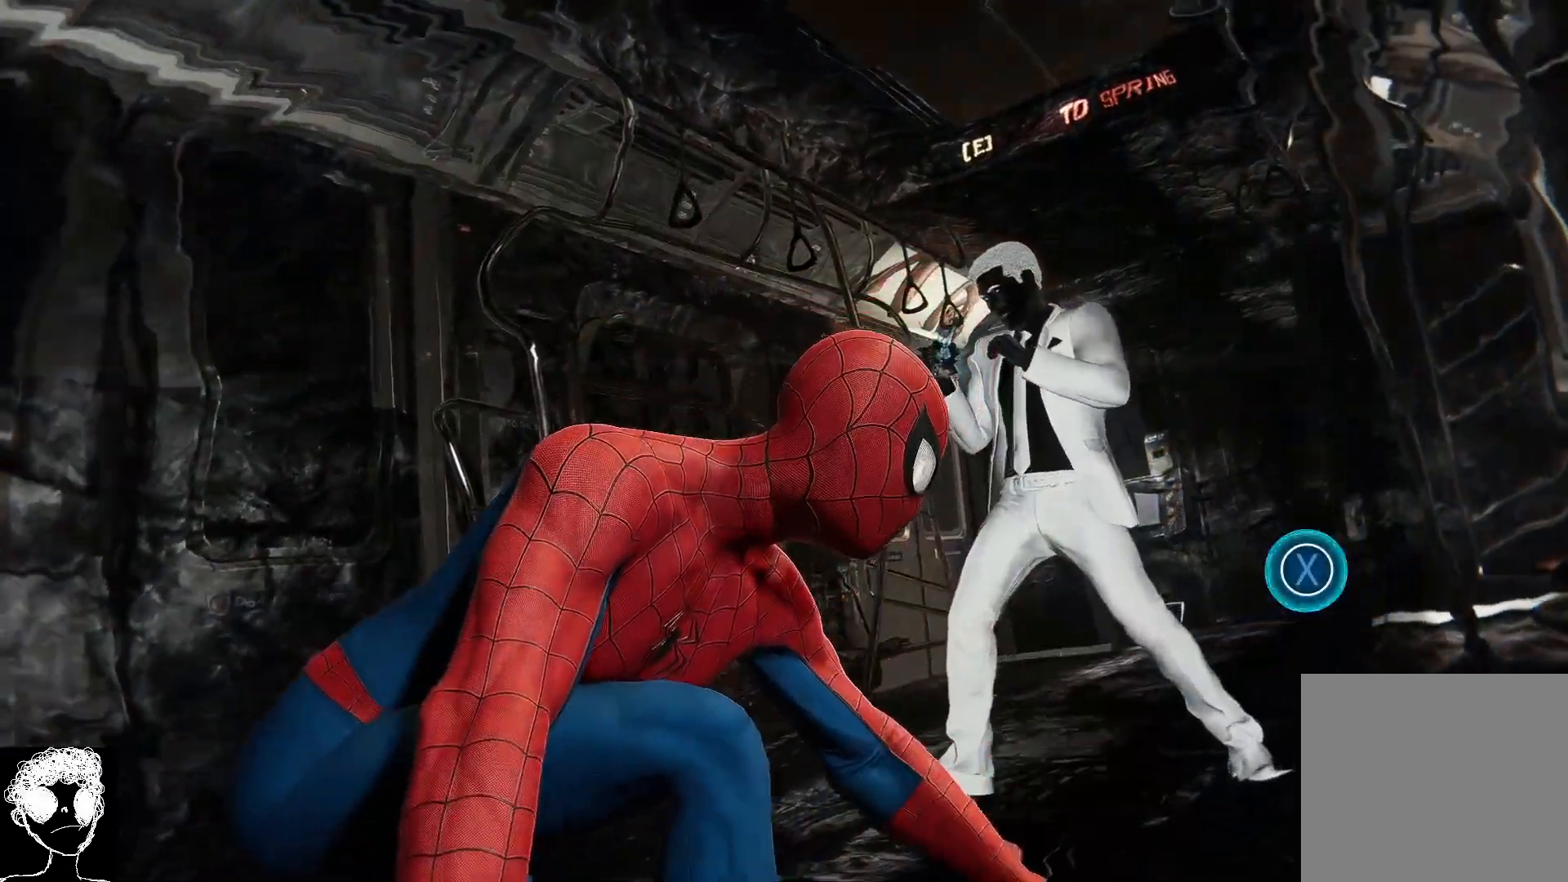
{"buttons": [], "left_stick": "center", "right_stick": "center", "events": [[100, "X", "down"], [267, "X", "up"]]}